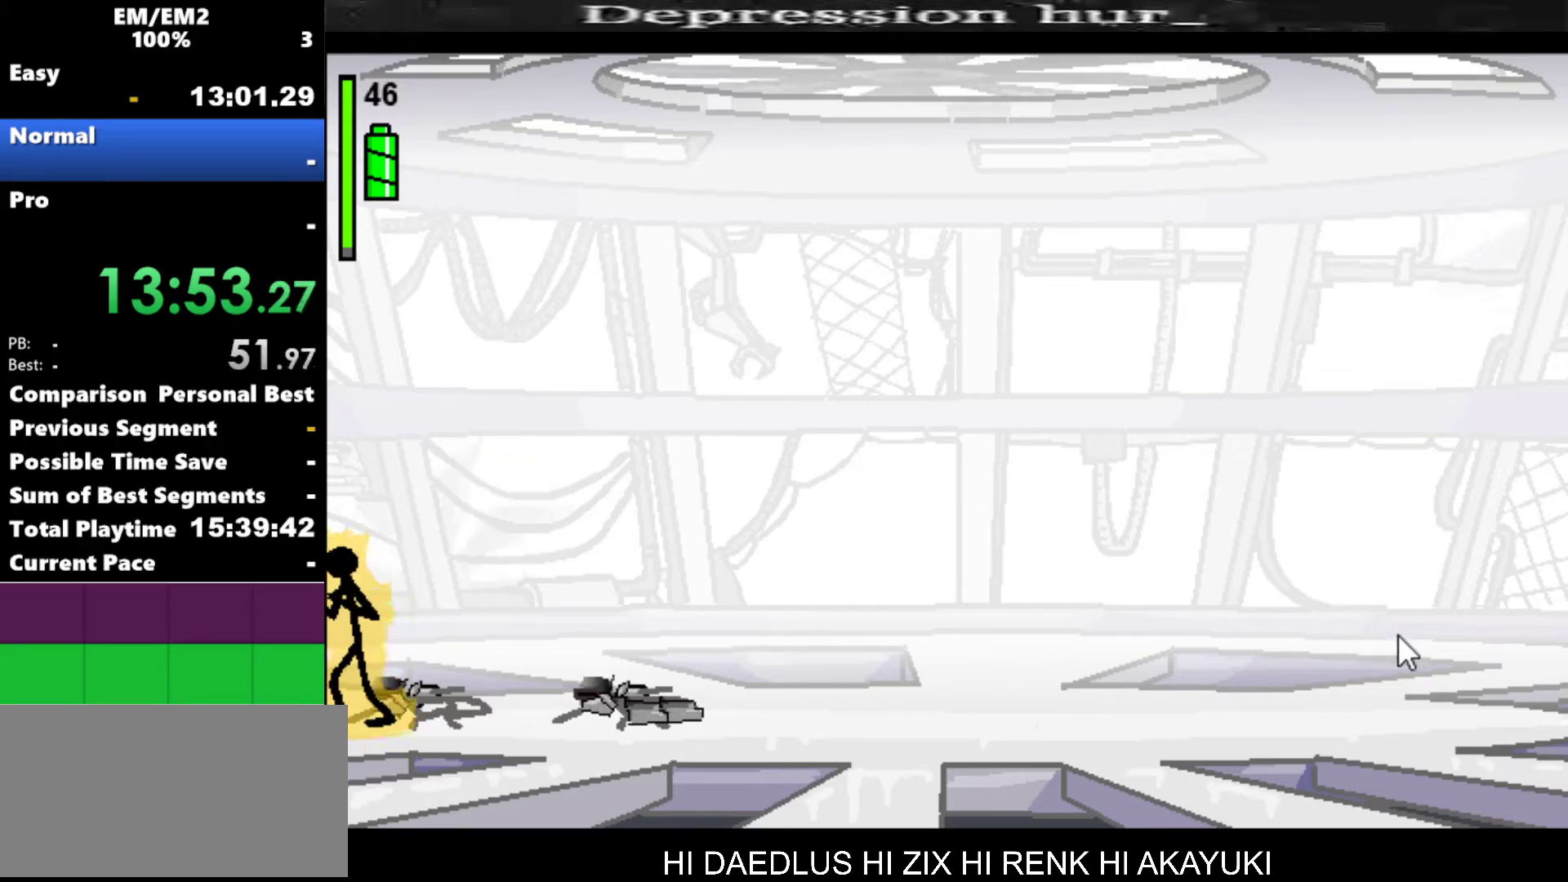
Gameplay with keyboard; each line is a JSON object with the keys held at the frame after it. "events" lists presses ("down") and releases ("up") of "a", "d", "down", "e", "left", "q", "right", "s", "space", "up" and "w" between this image and that frame as [ms after this image, input, new state], when the widget could be followed in between. No other keys are recorded. Mouse input is not recorded.
{"keys": [], "events": []}
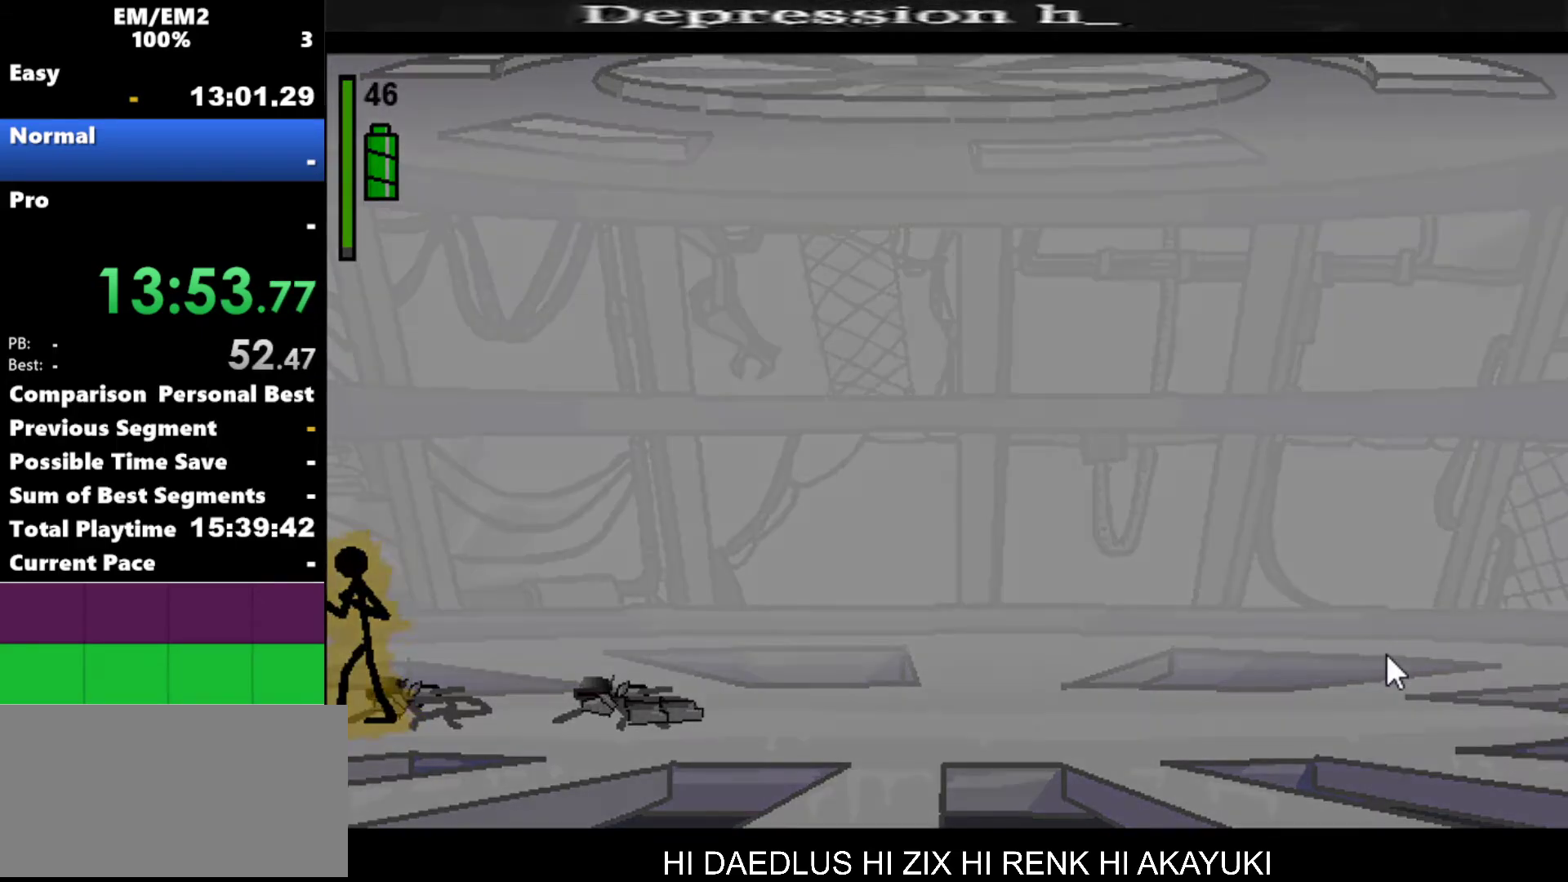
{"keys": [], "events": []}
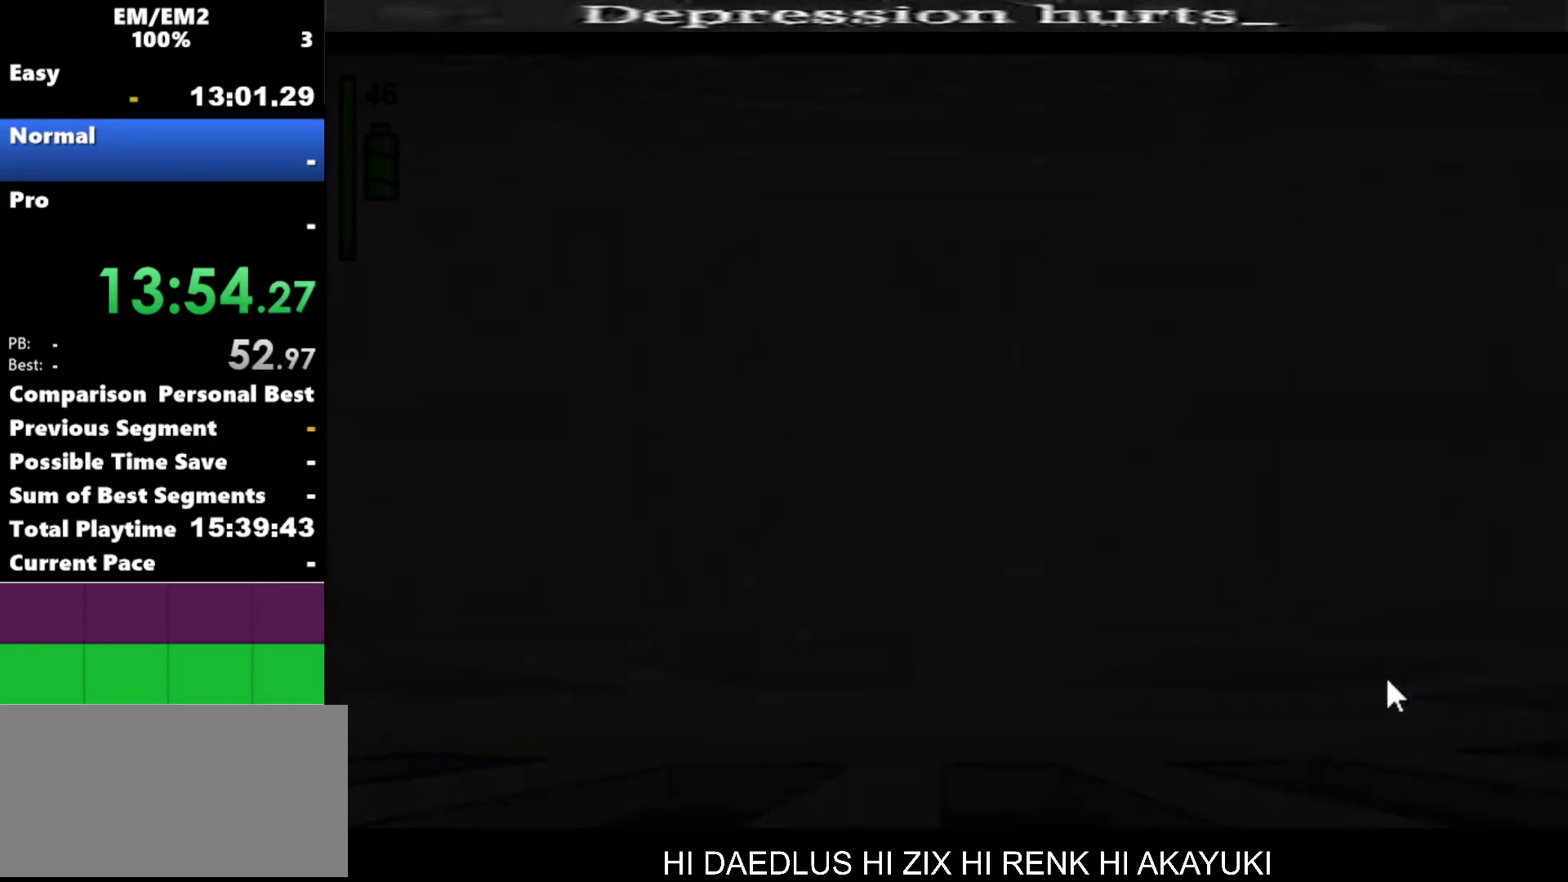
{"keys": [], "events": []}
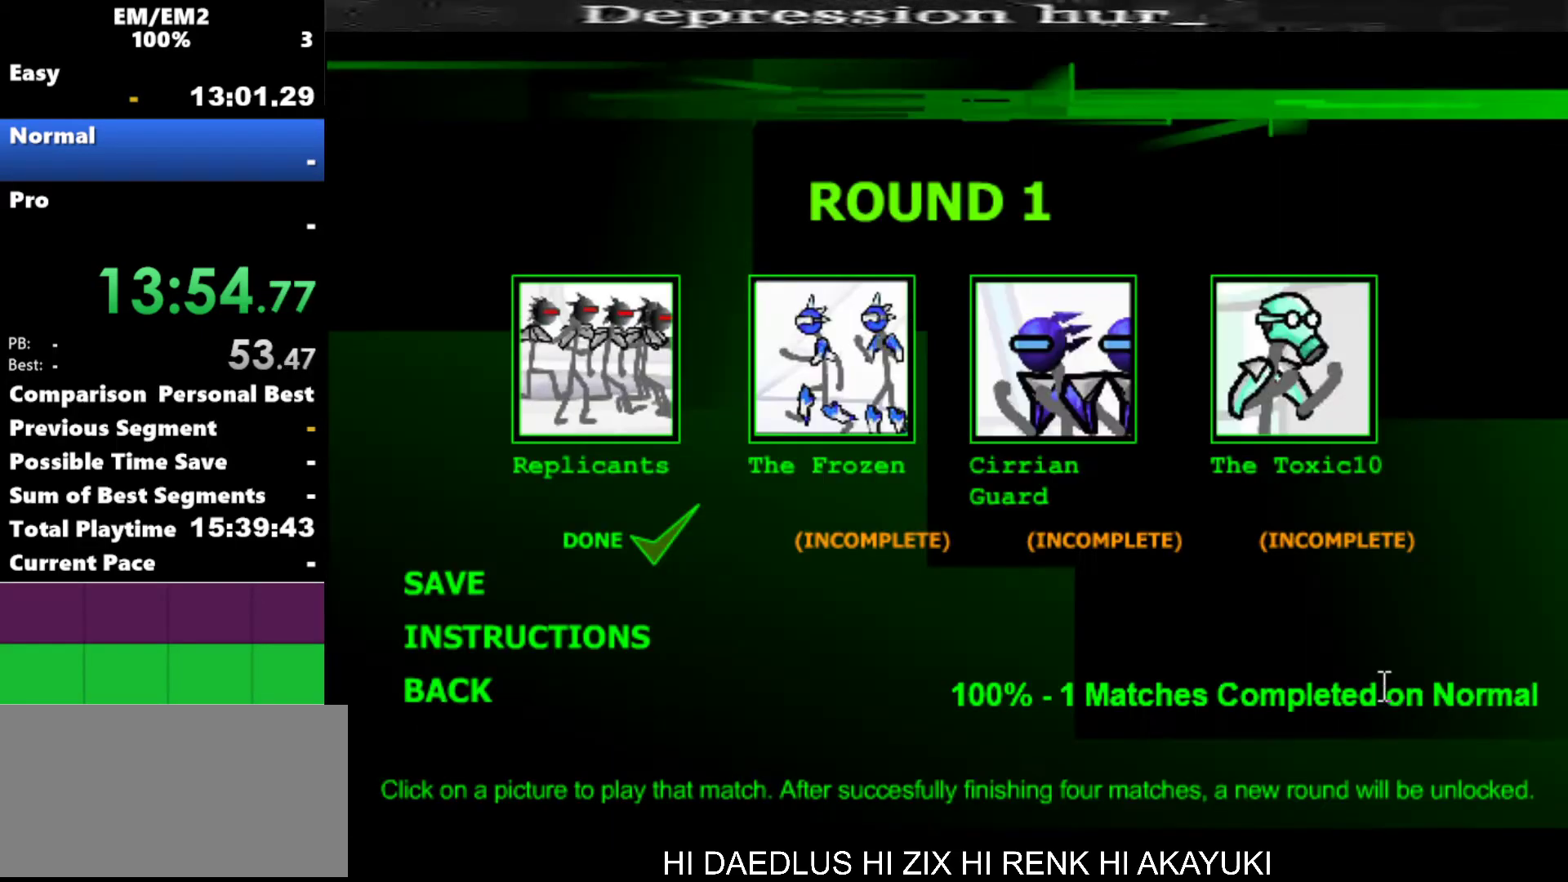
{"keys": ["space"], "events": [[484, "space", "down"]]}
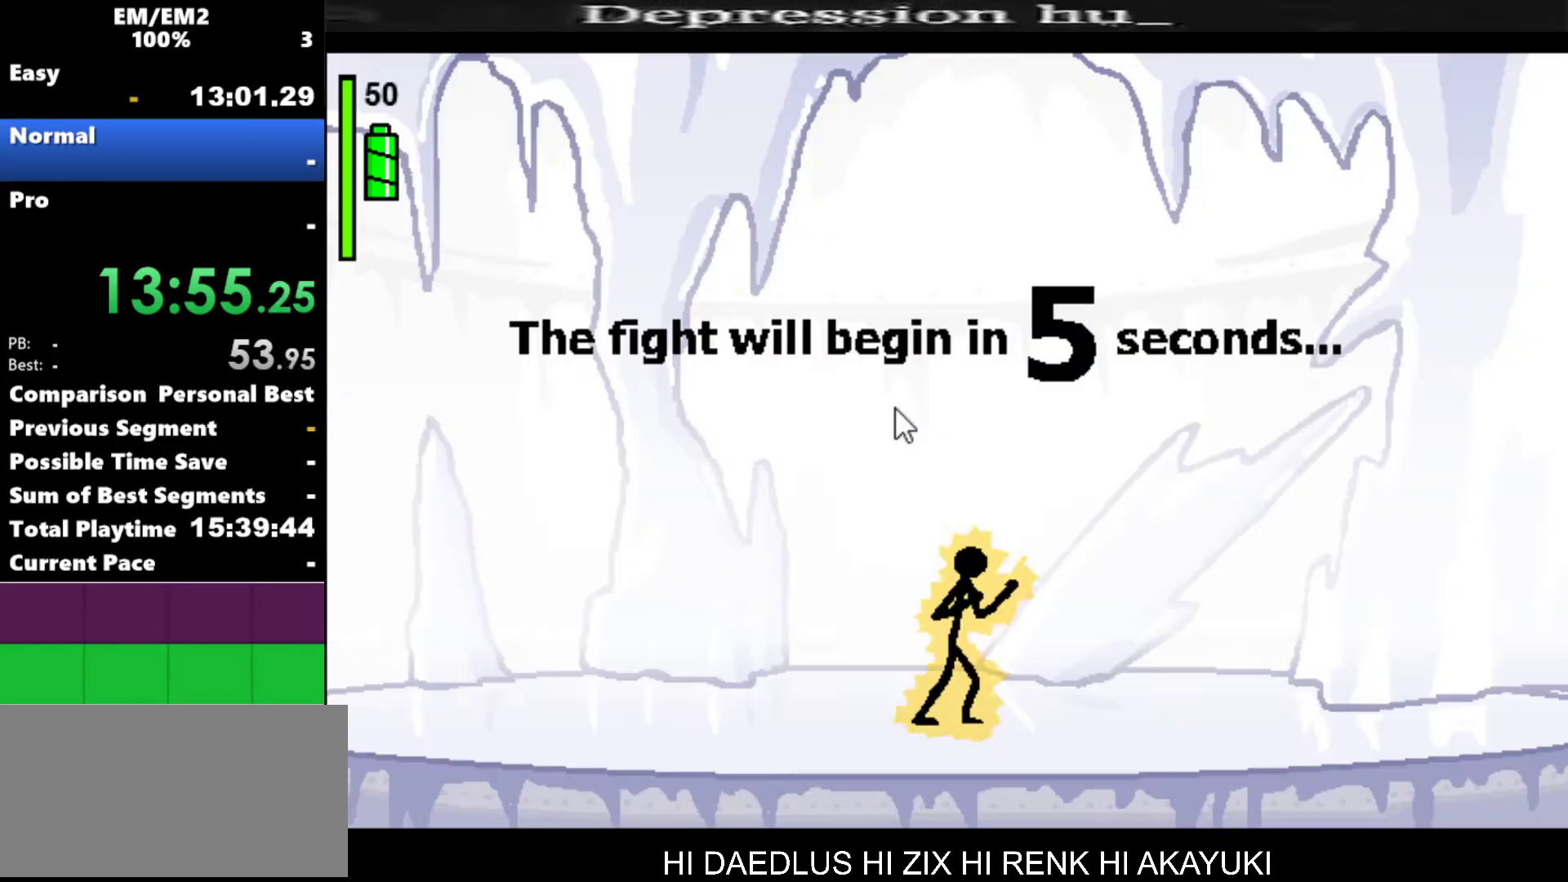
{"keys": [], "events": [[67, "space", "up"], [167, "space", "down"], [217, "space", "up"]]}
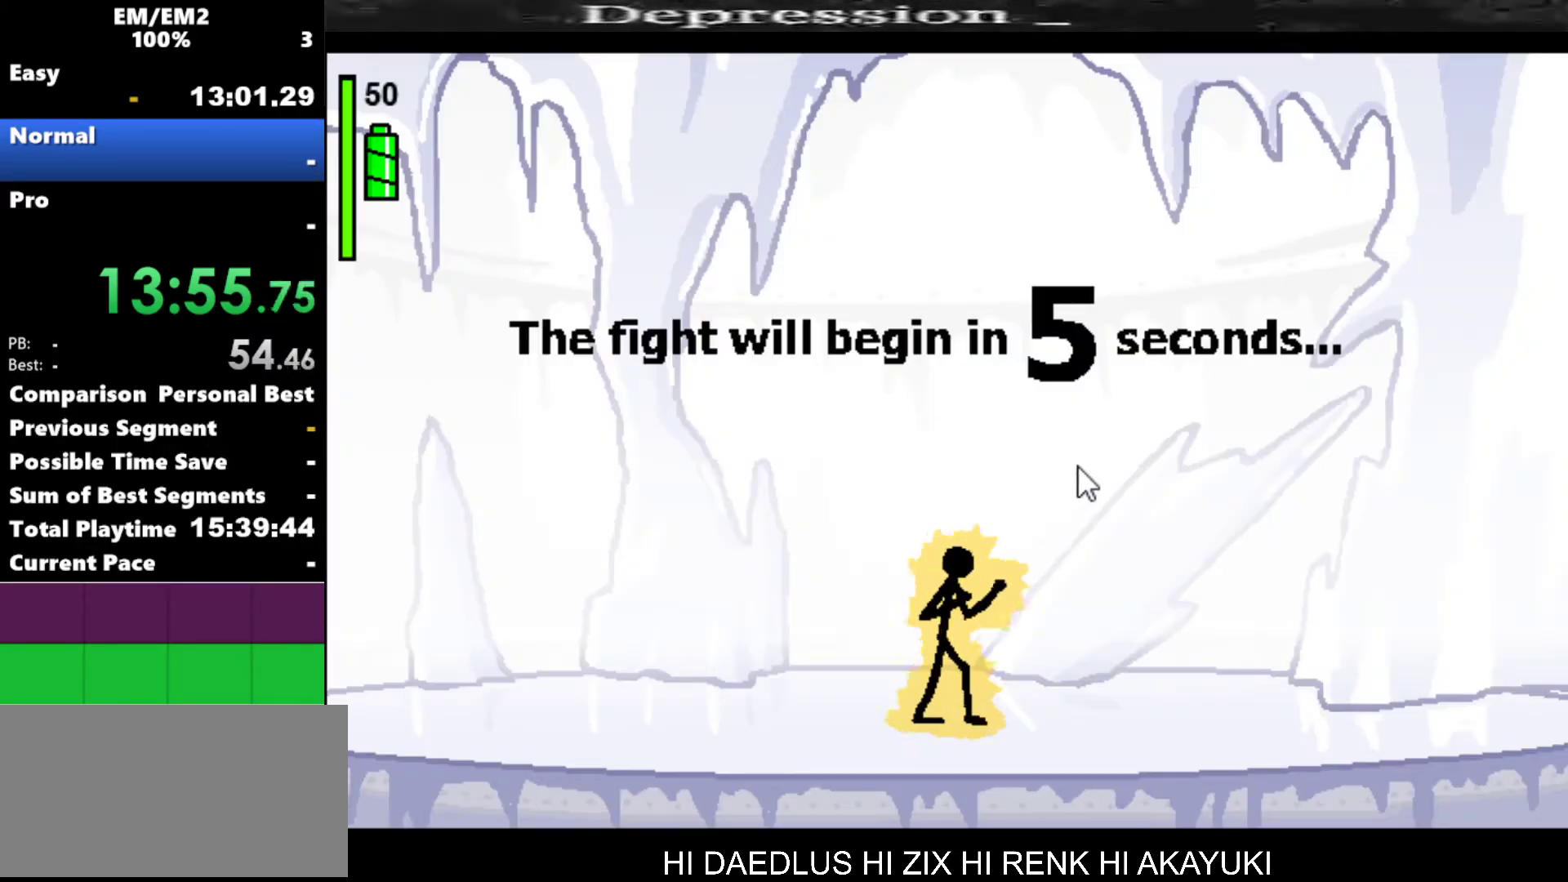
{"keys": [], "events": []}
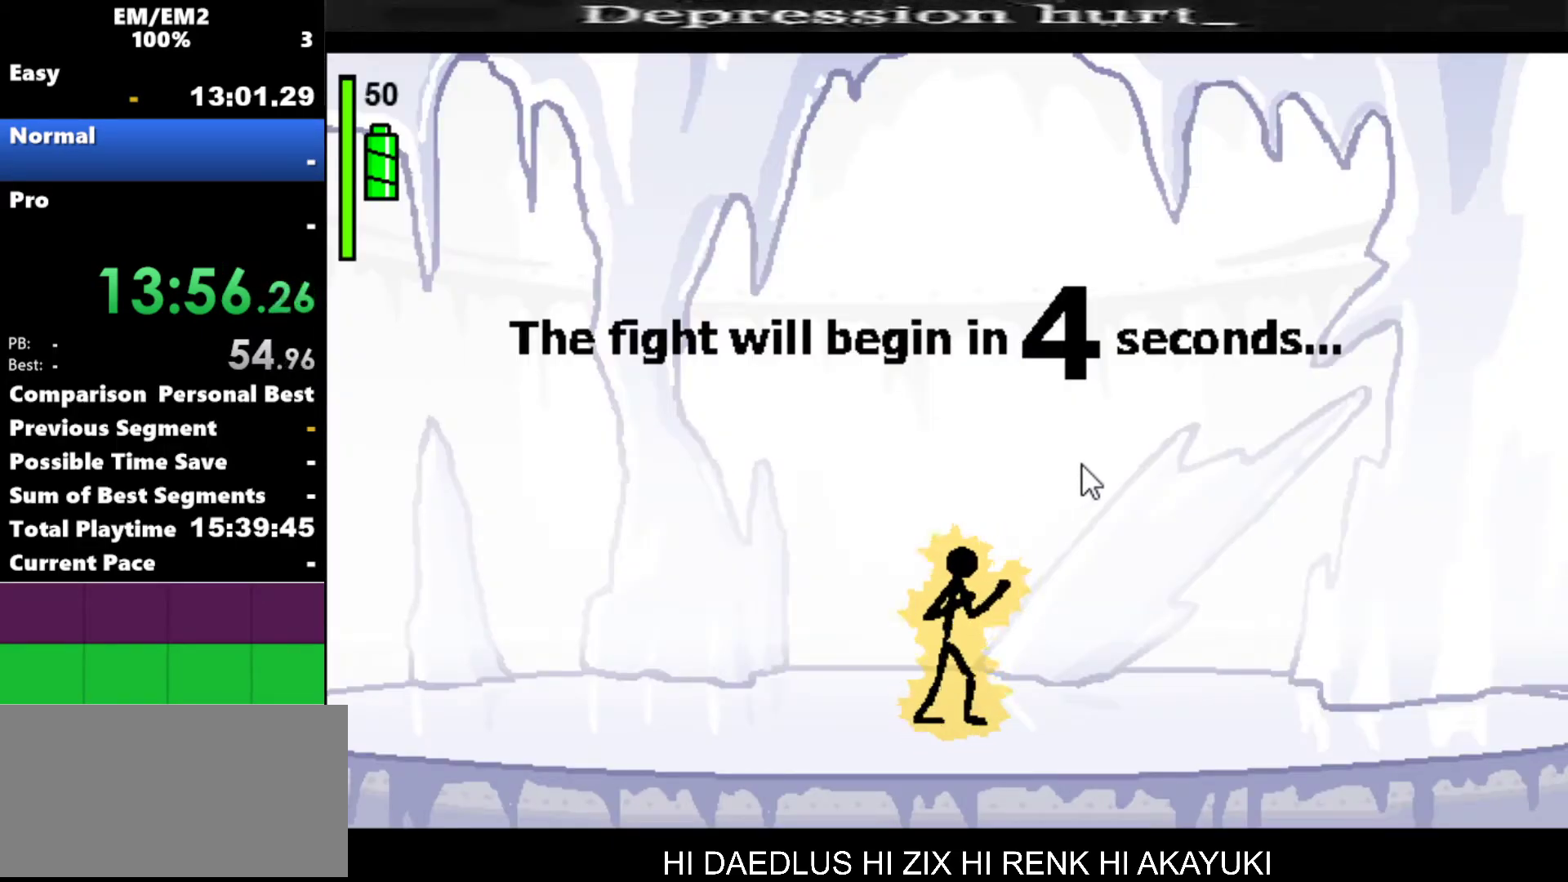
{"keys": [], "events": []}
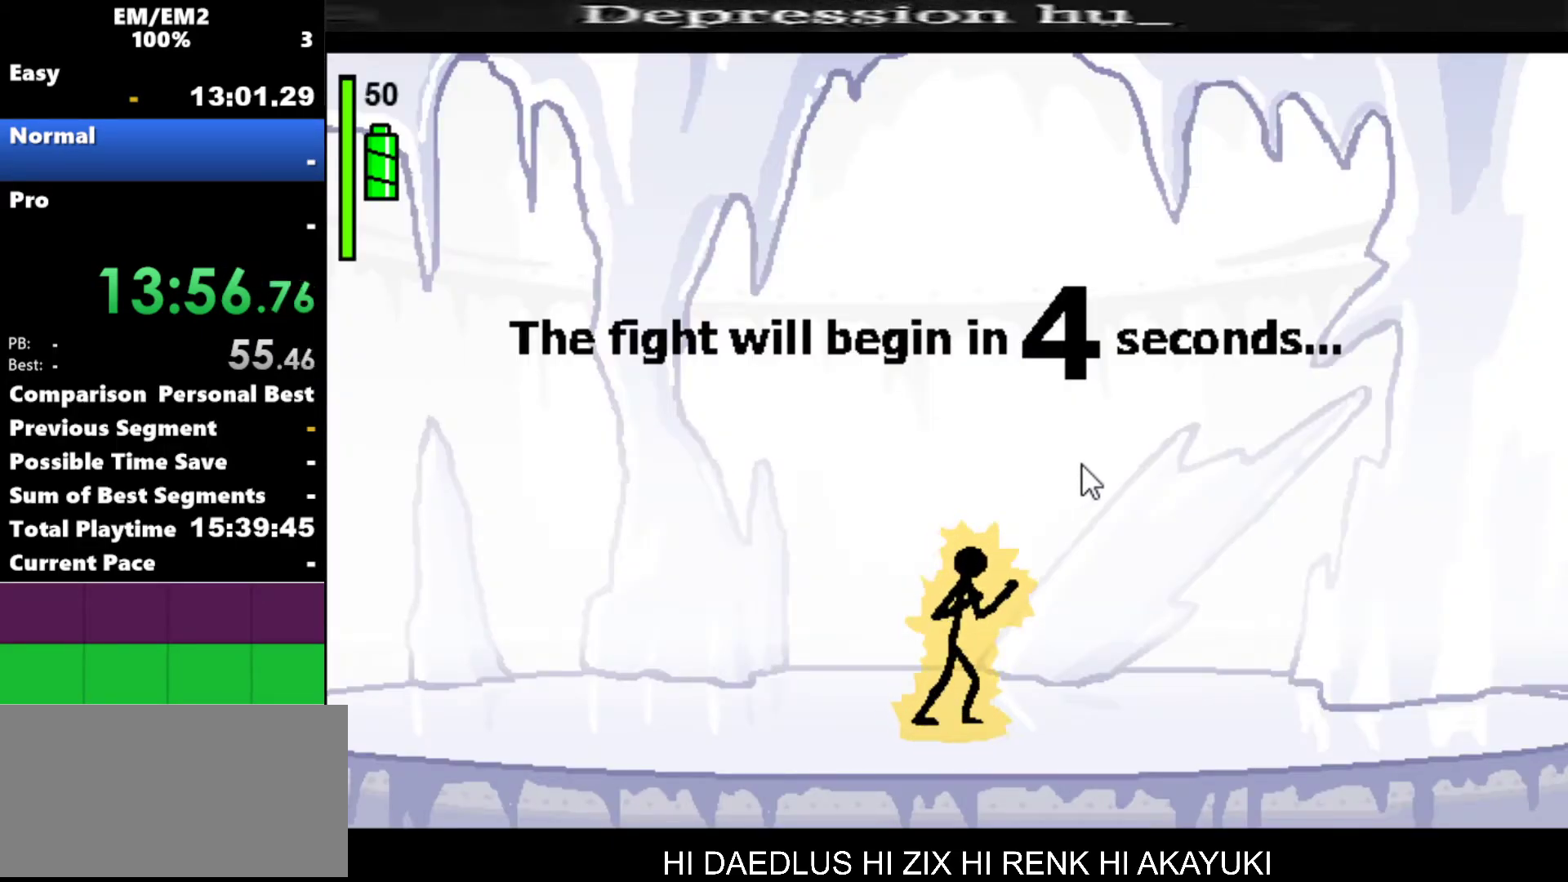
{"keys": ["right"], "events": [[67, "right", "down"]]}
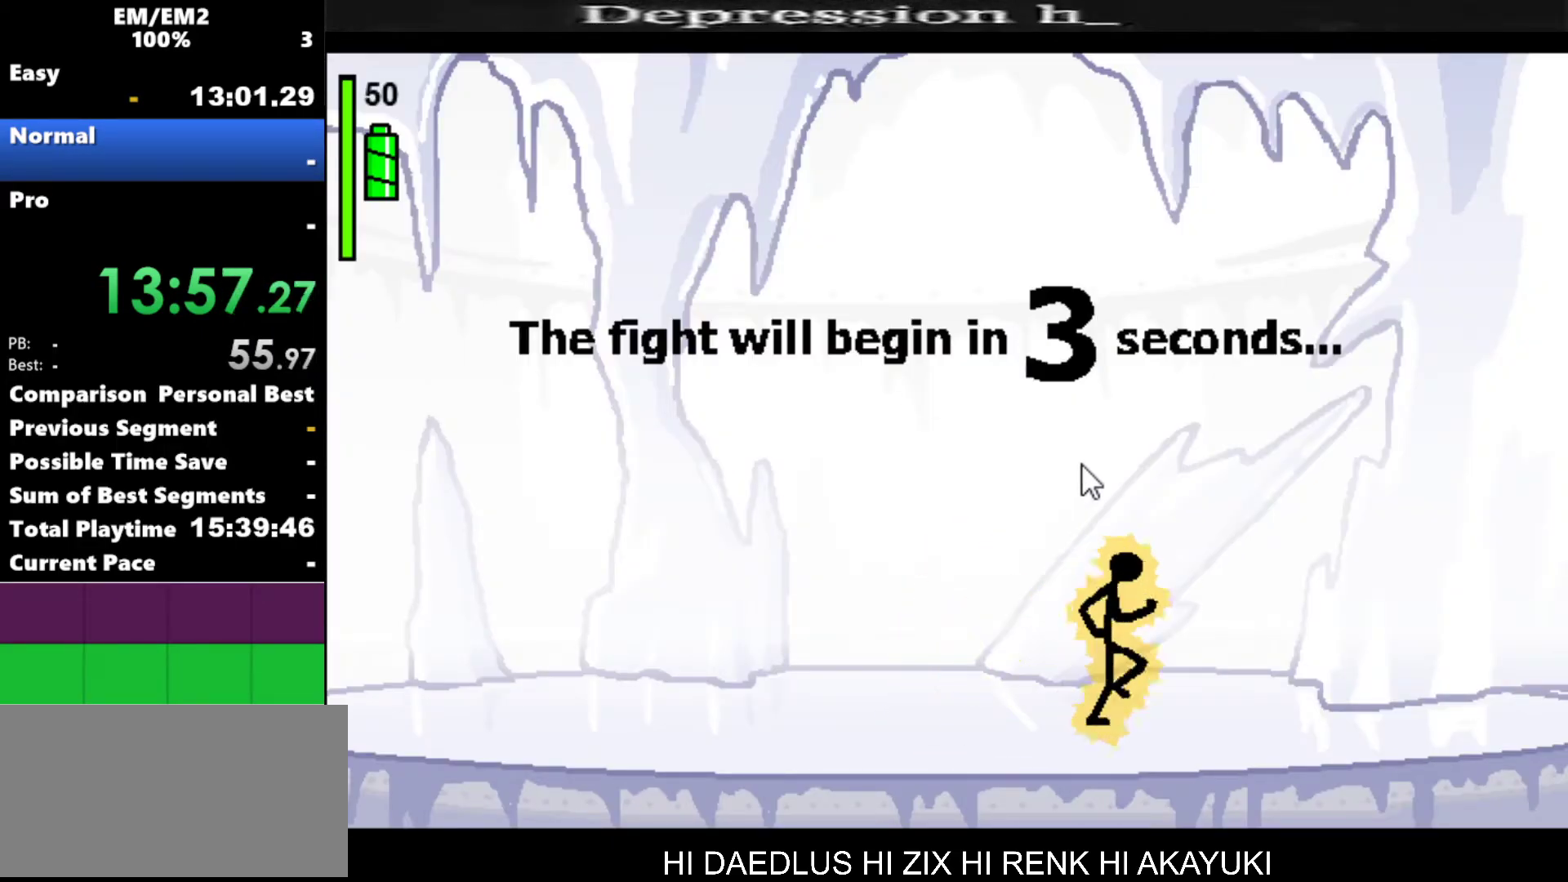
{"keys": ["right"], "events": []}
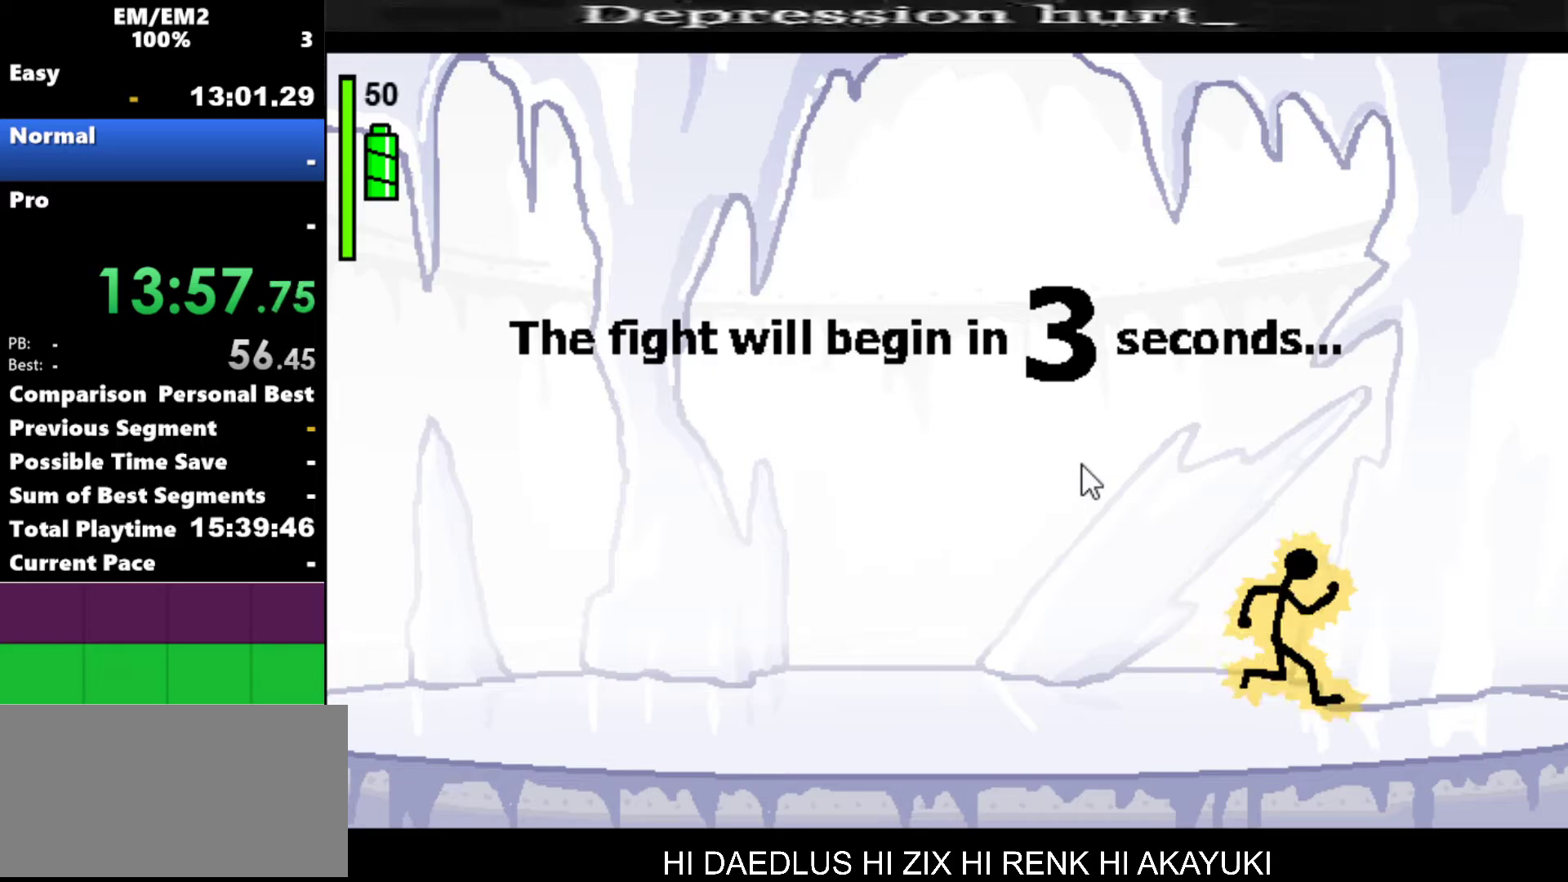
{"keys": ["right"], "events": []}
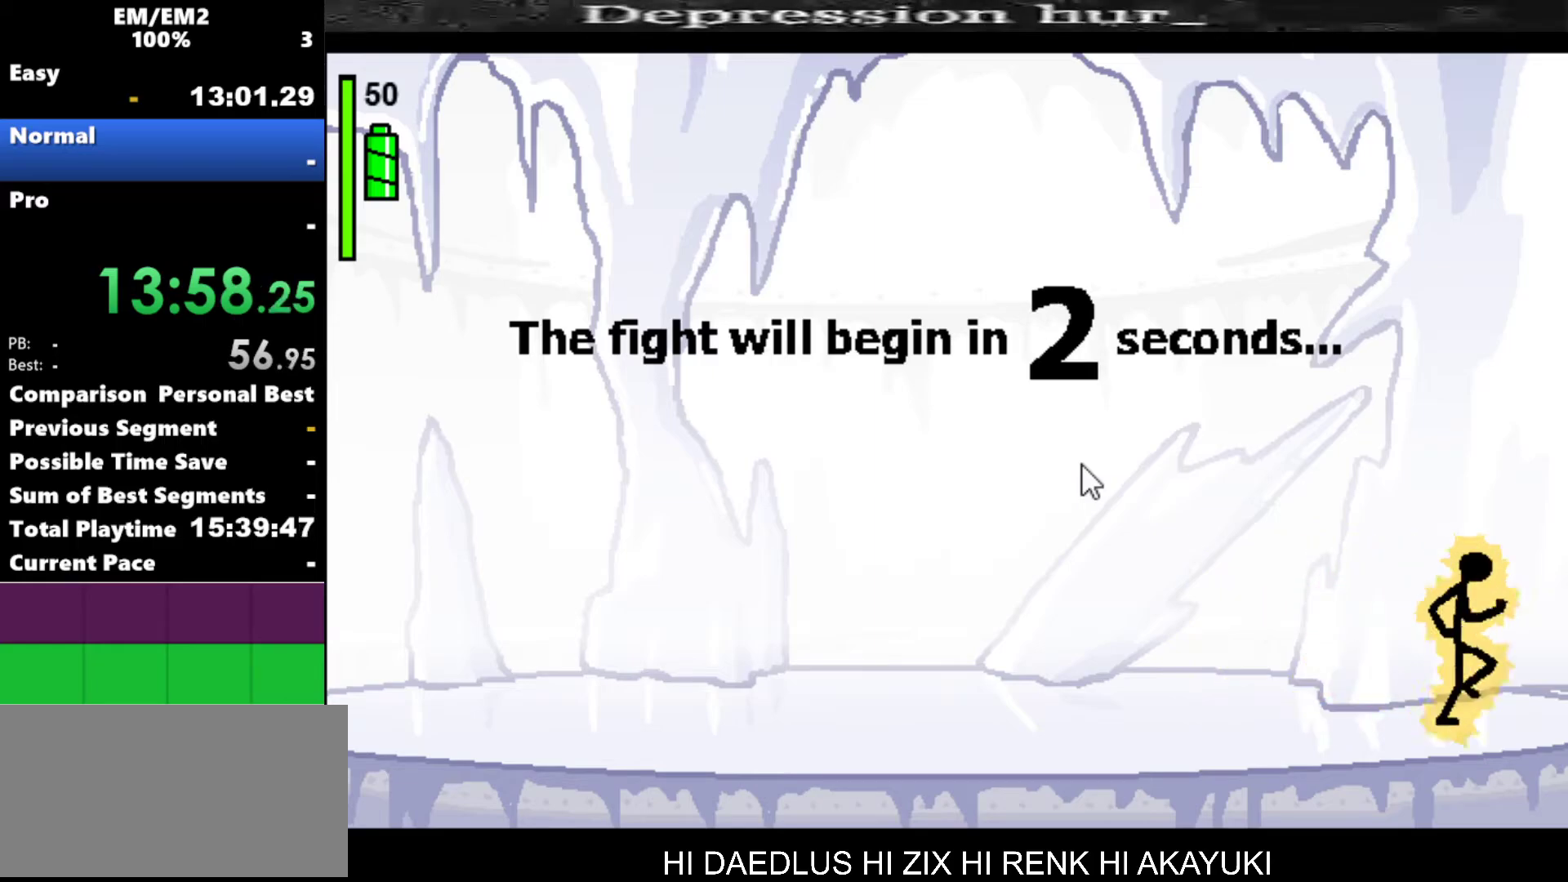
{"keys": [], "events": [[67, "right", "up"]]}
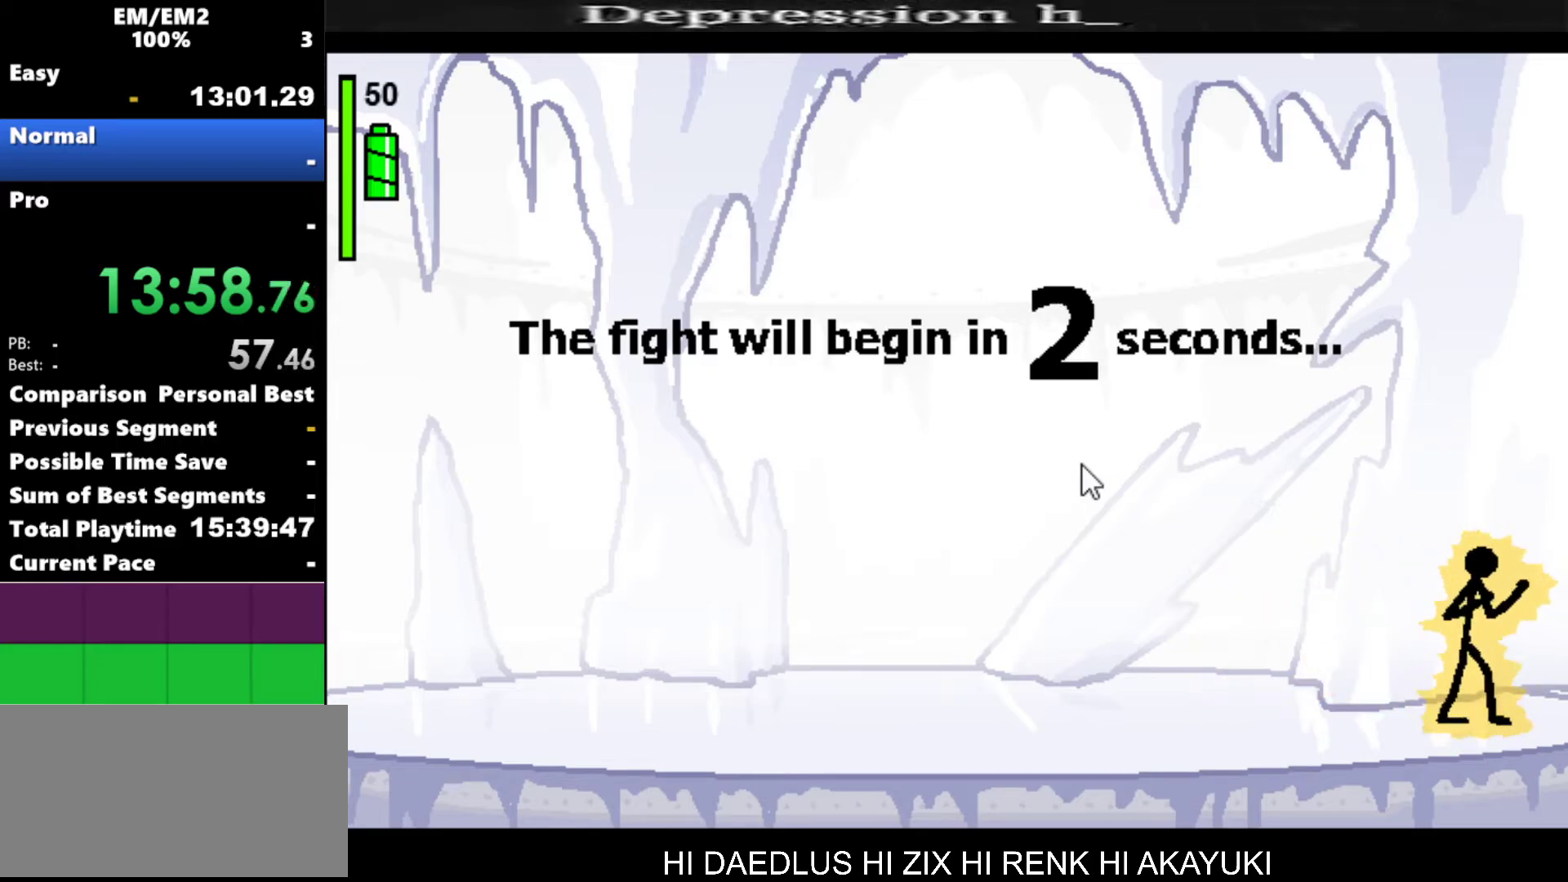
{"keys": [], "events": []}
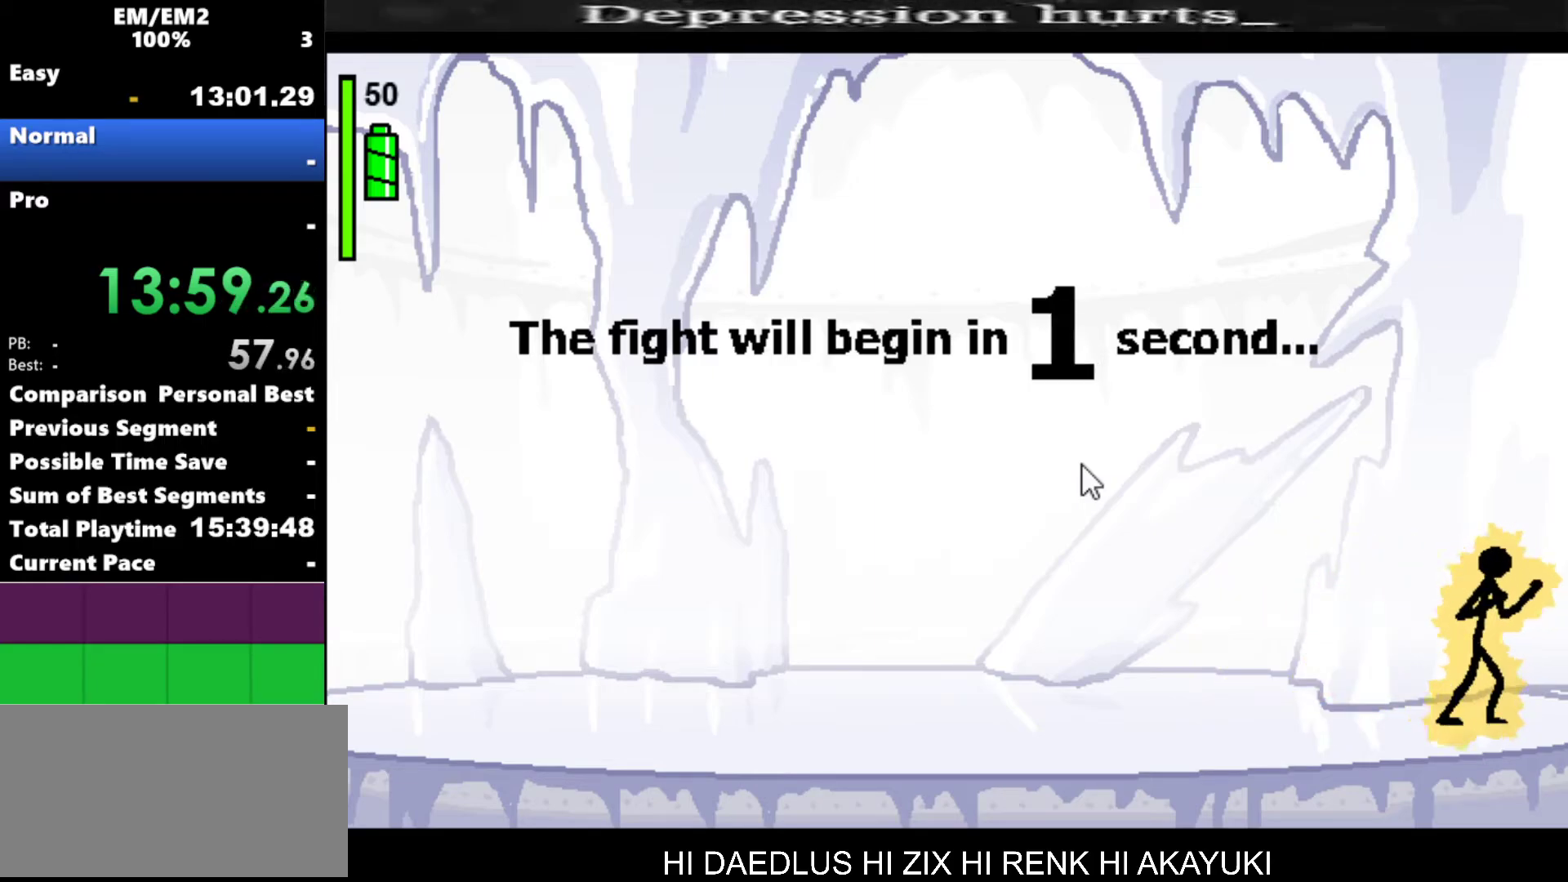
{"keys": [], "events": []}
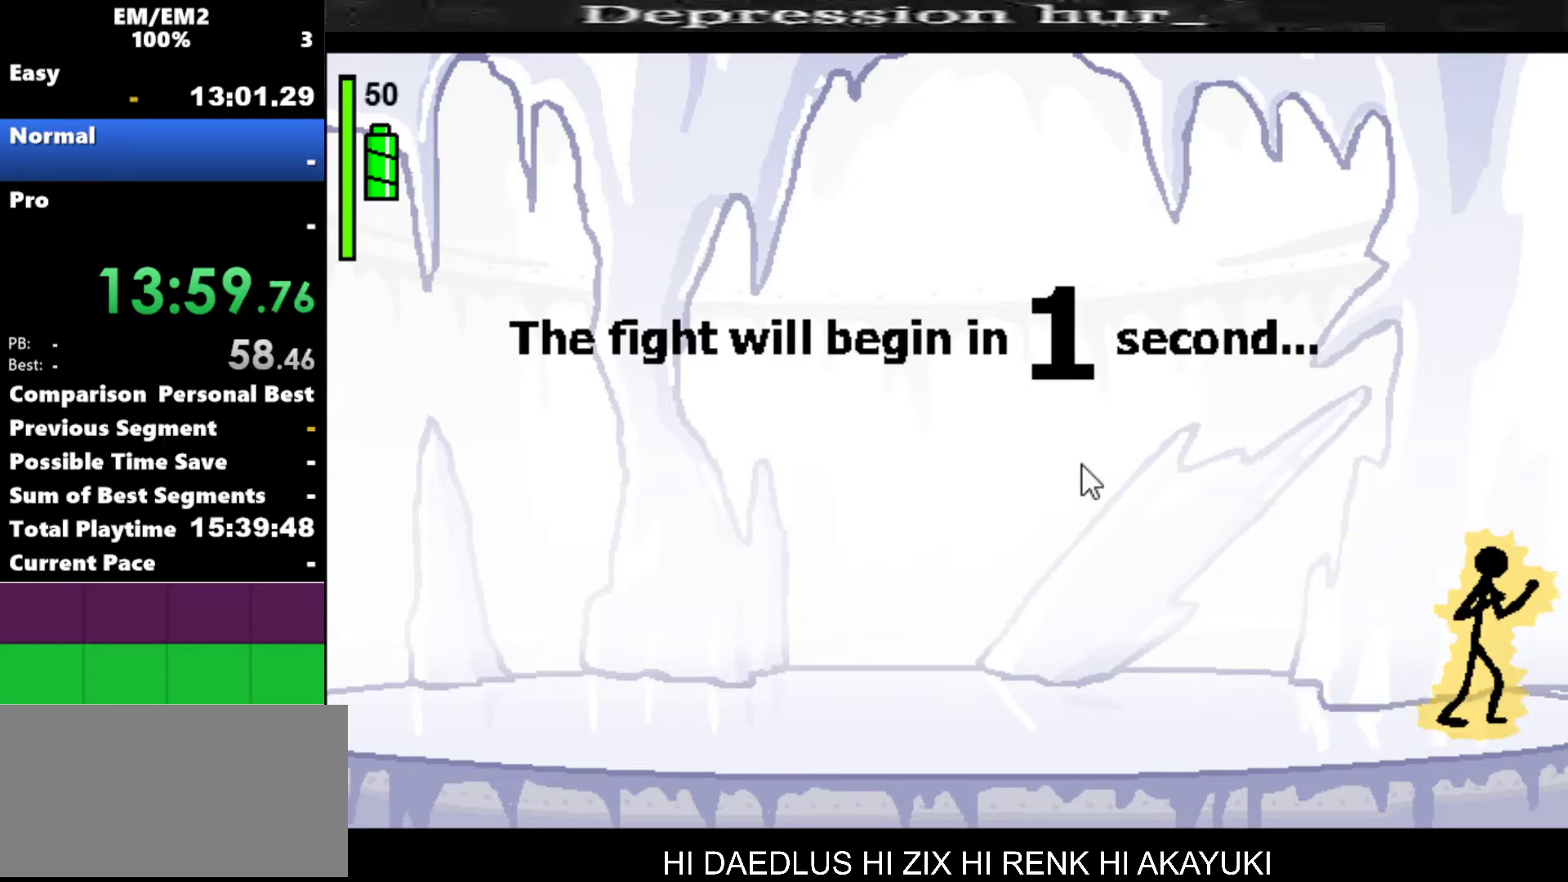
{"keys": [], "events": []}
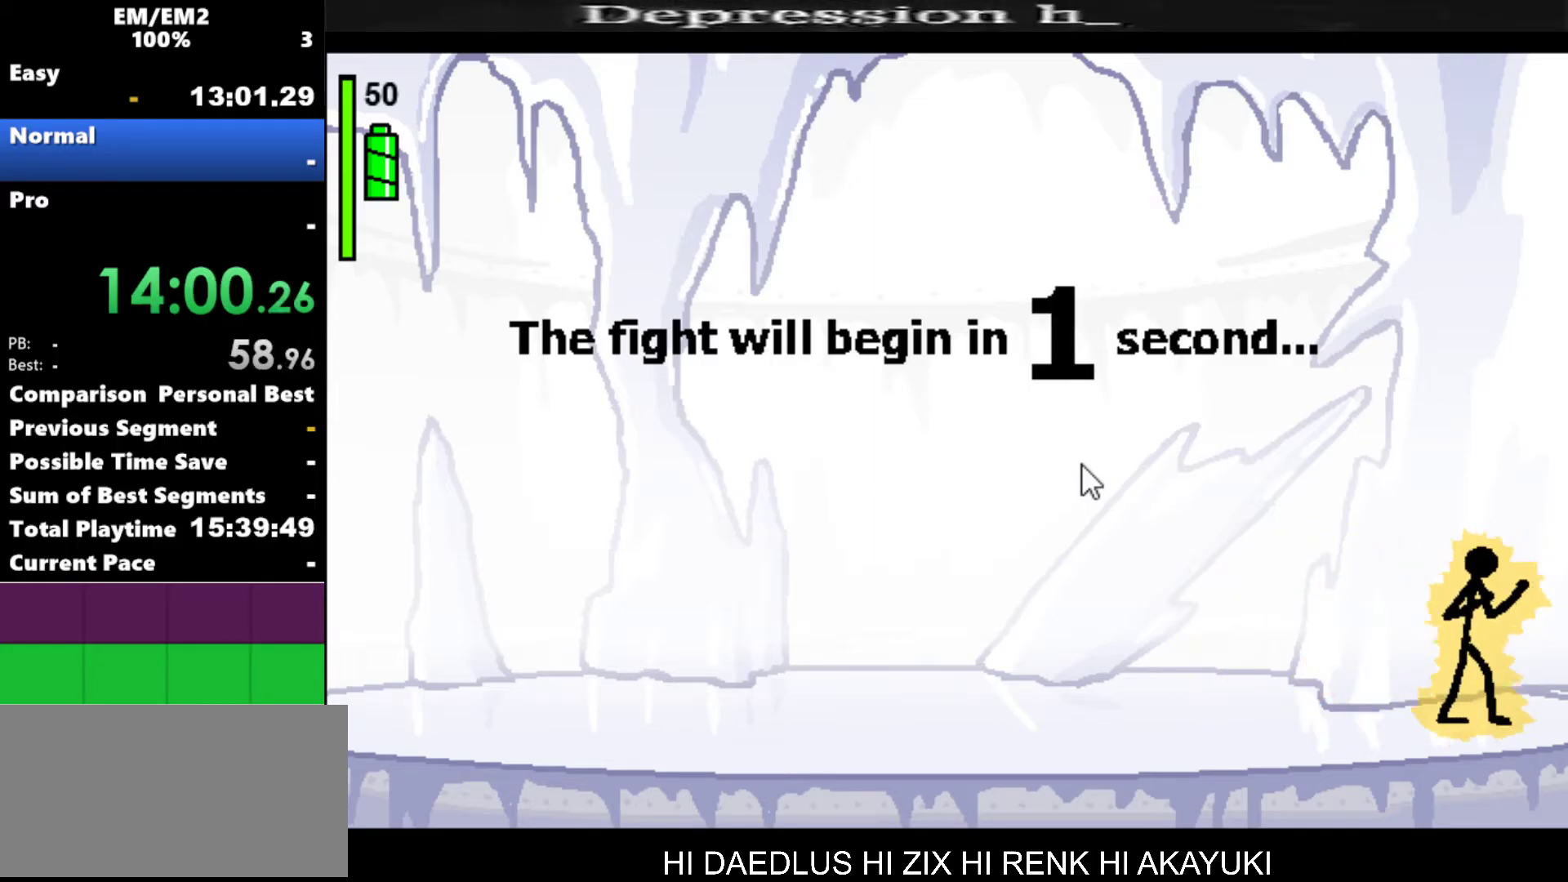
{"keys": ["a"], "events": [[467, "a", "down"]]}
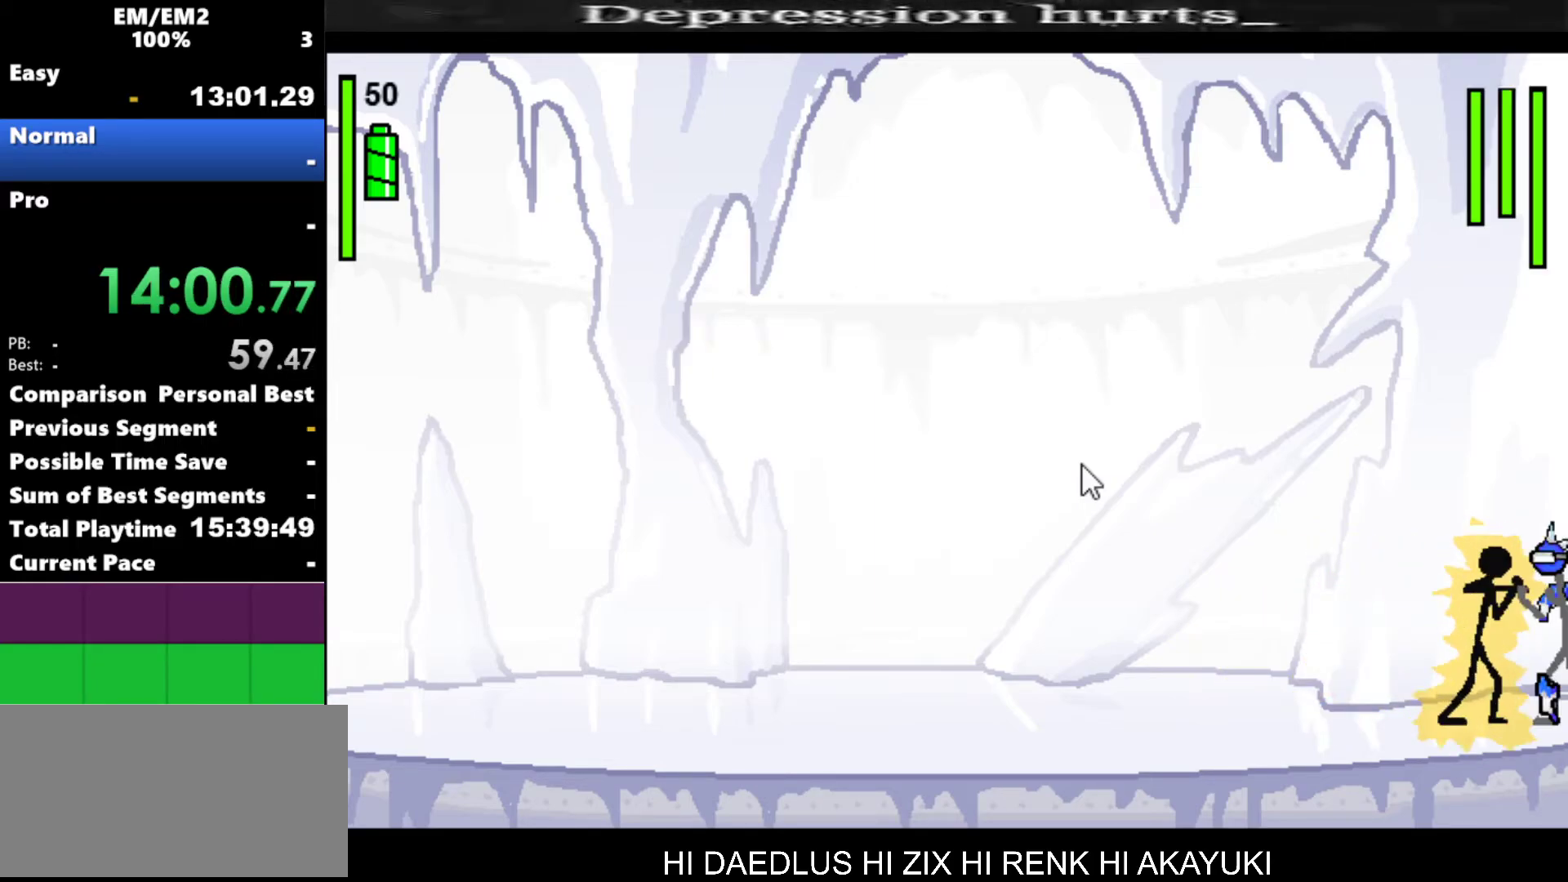
{"keys": ["s"], "events": [[484, "a", "up"], [484, "s", "down"]]}
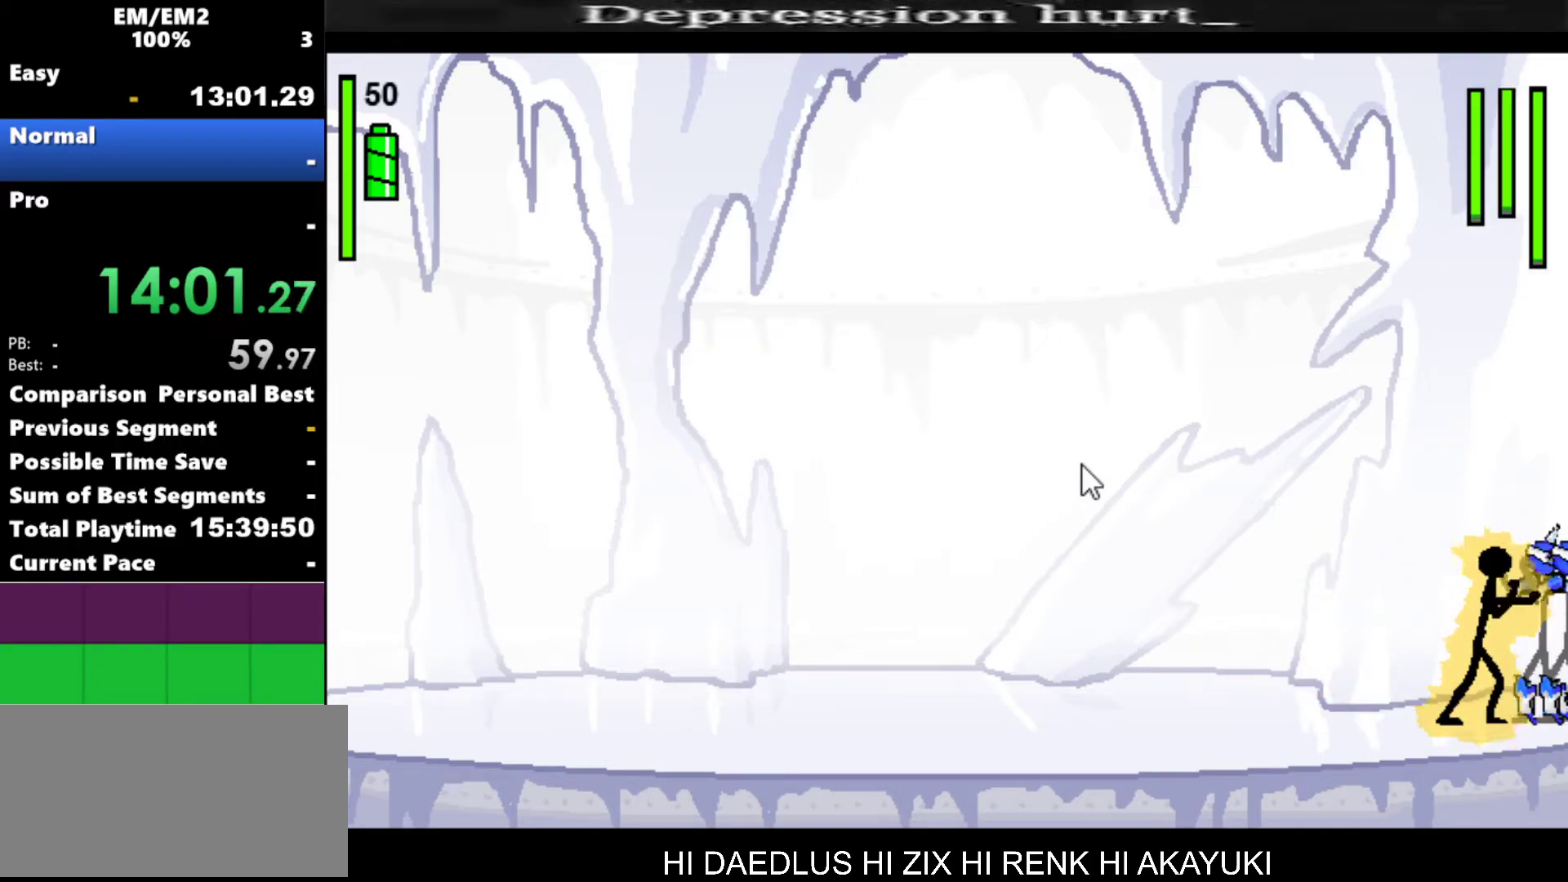
{"keys": ["s"], "events": []}
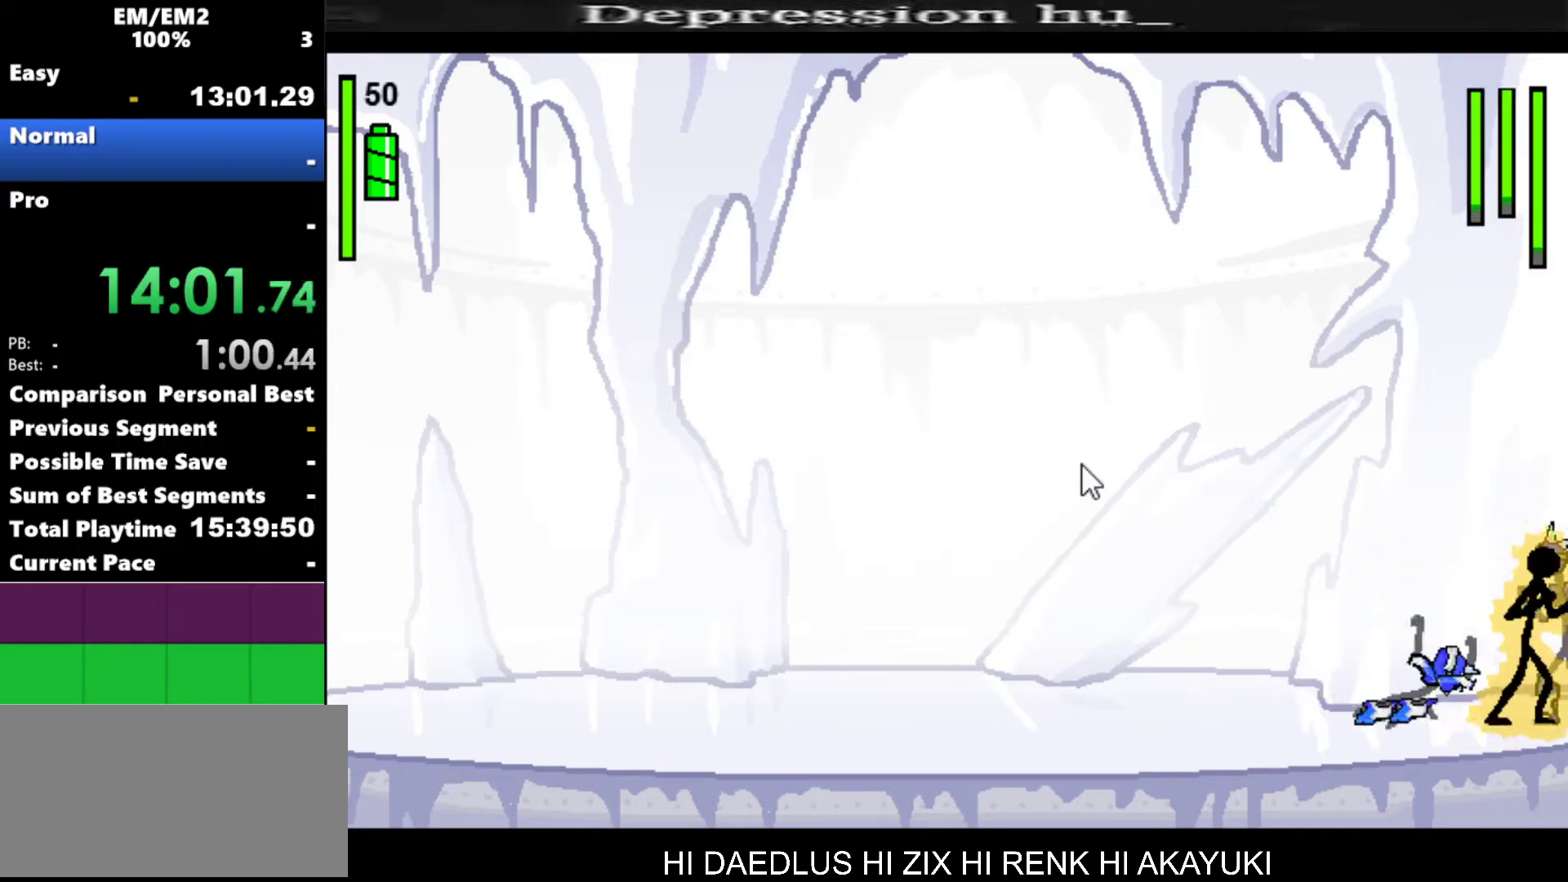
{"keys": [], "events": [[334, "s", "up"]]}
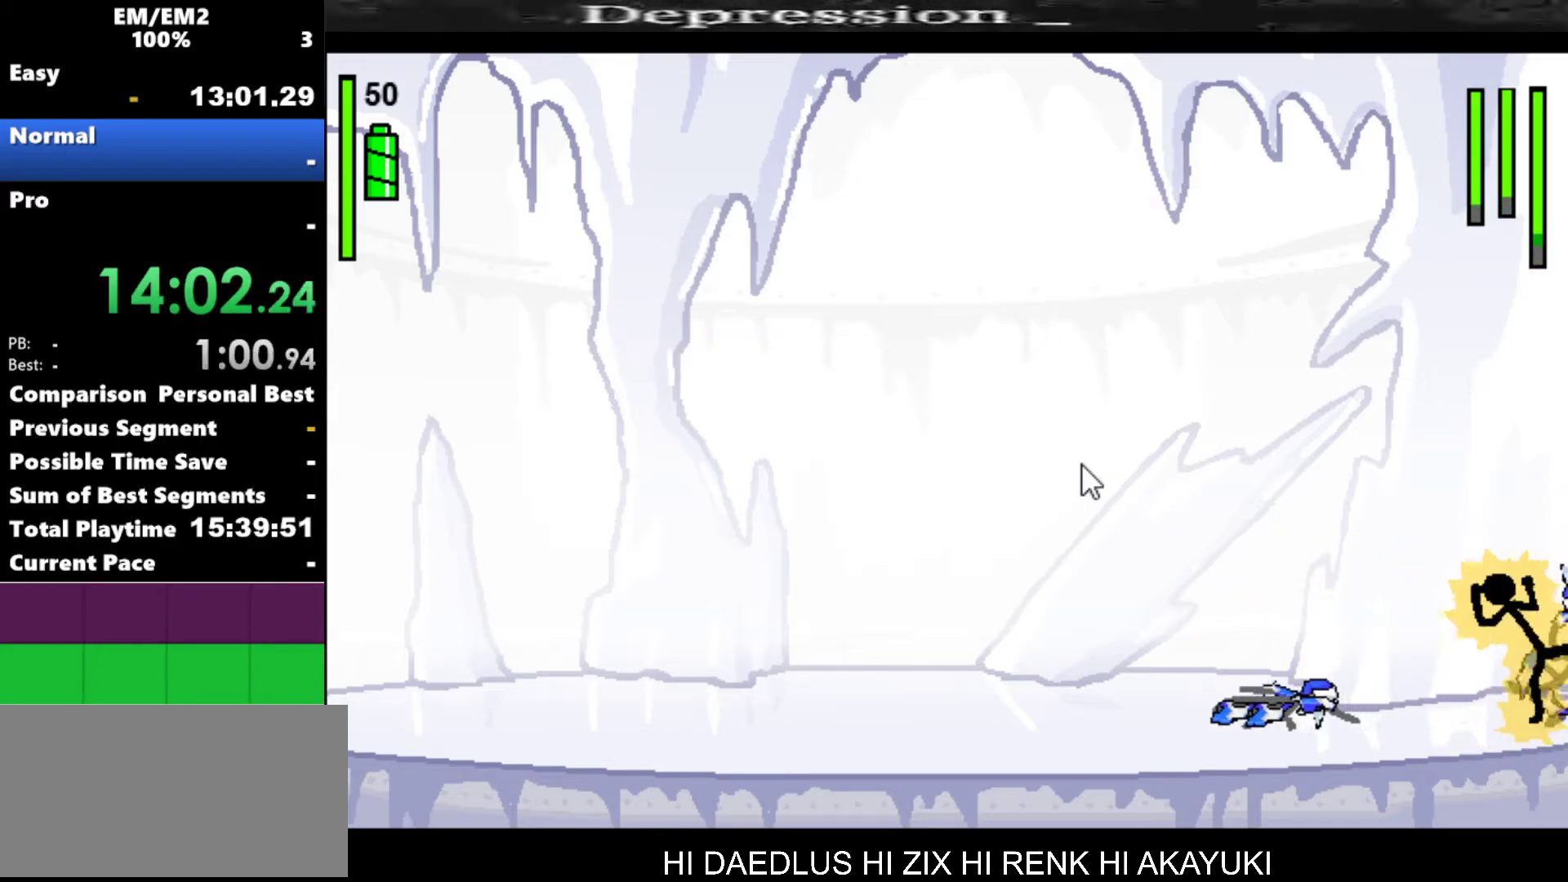
{"keys": [], "events": []}
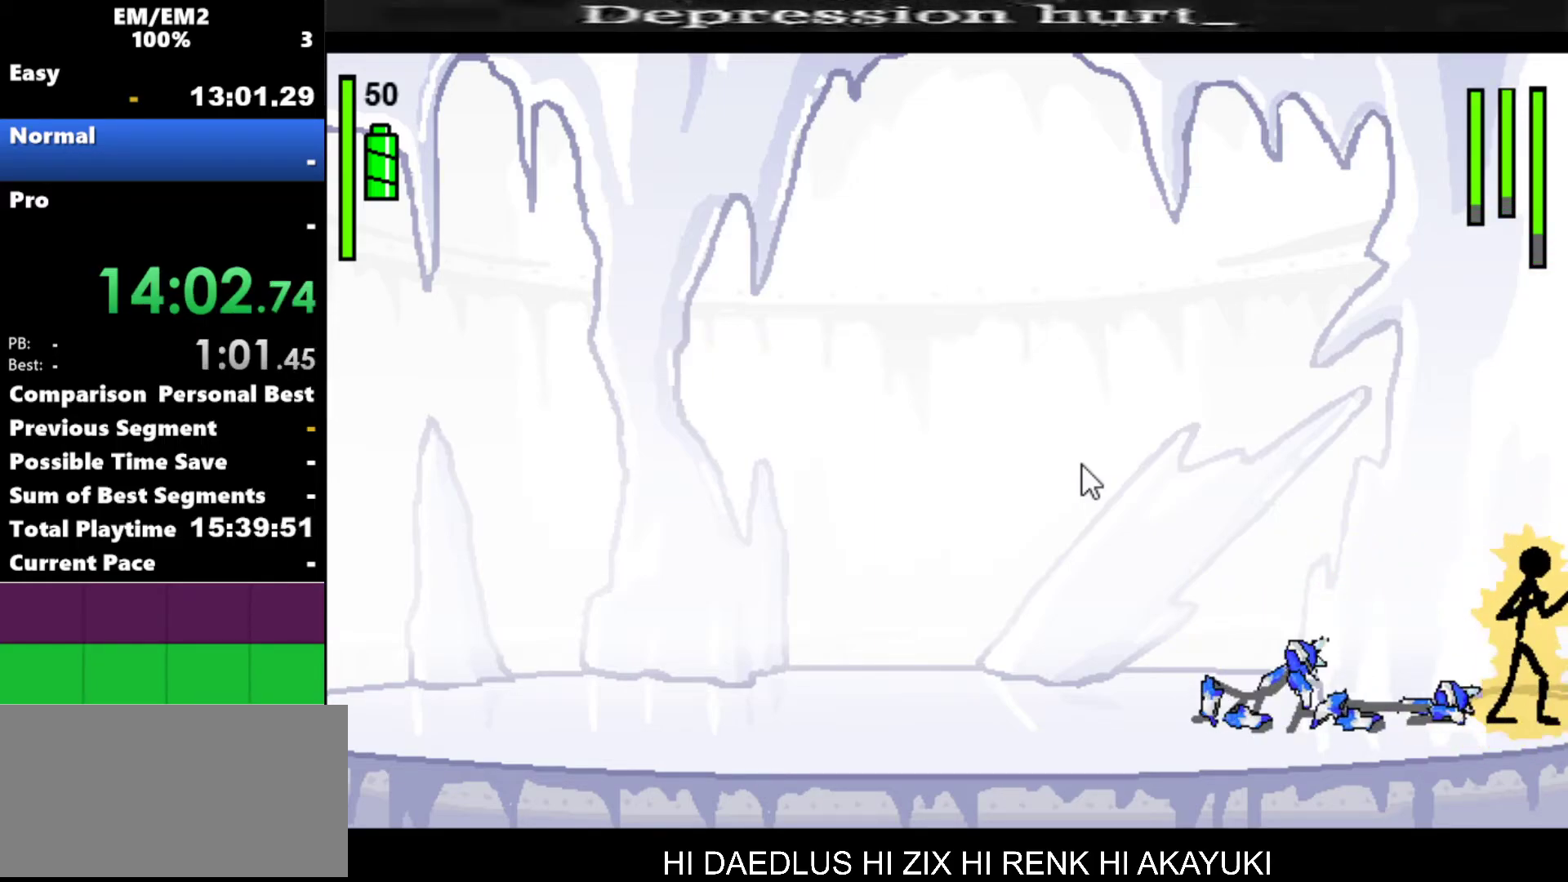
{"keys": [], "events": [[217, "left", "down"], [500, "left", "up"]]}
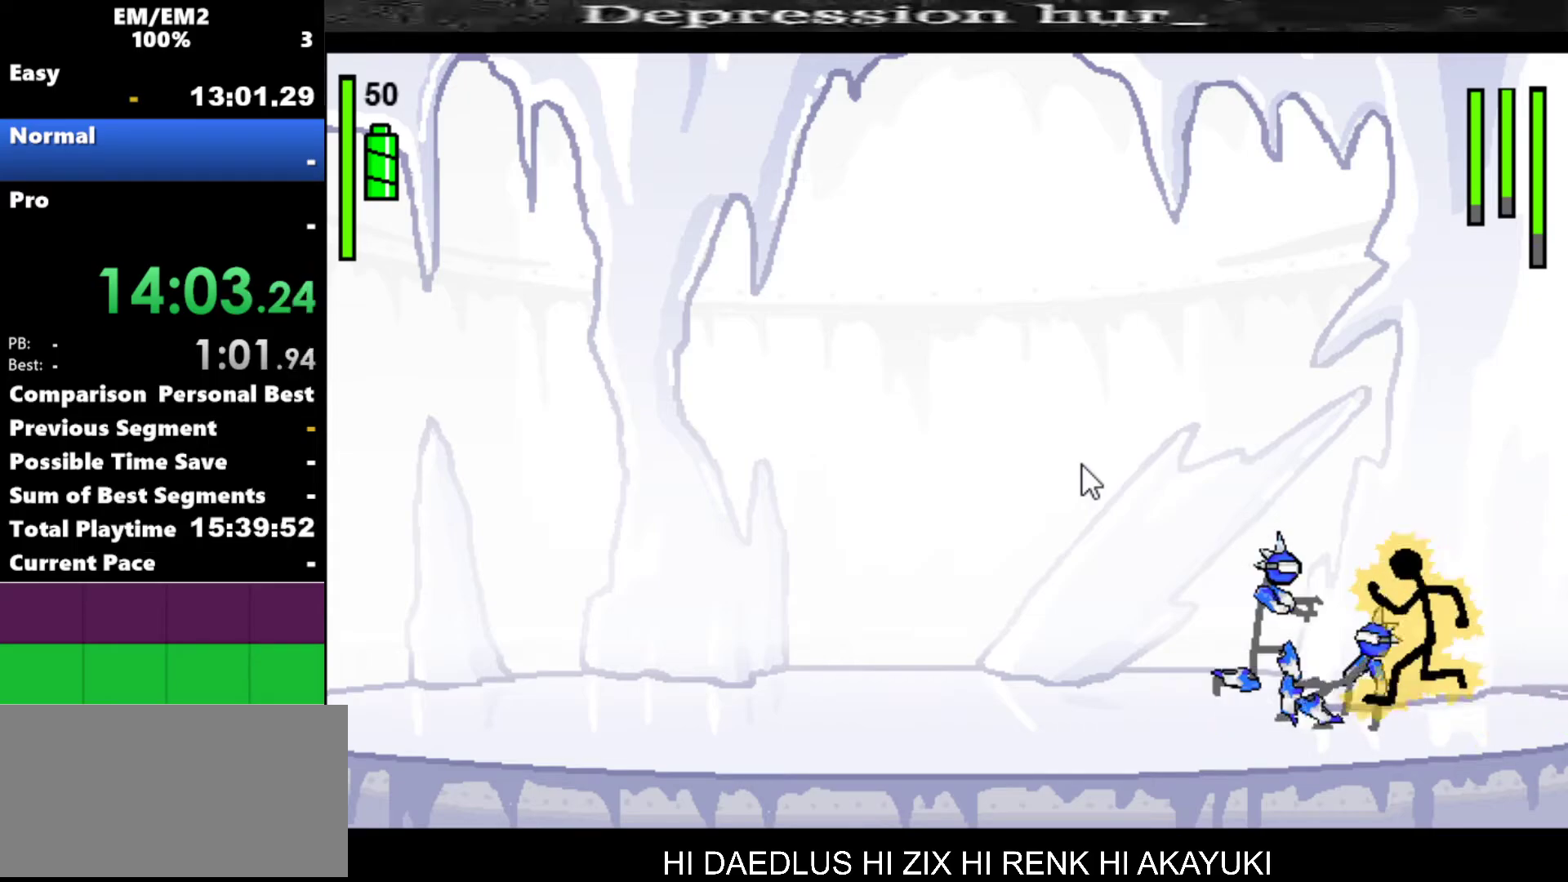
{"keys": ["a", "s"], "events": [[184, "a", "down"], [500, "s", "down"]]}
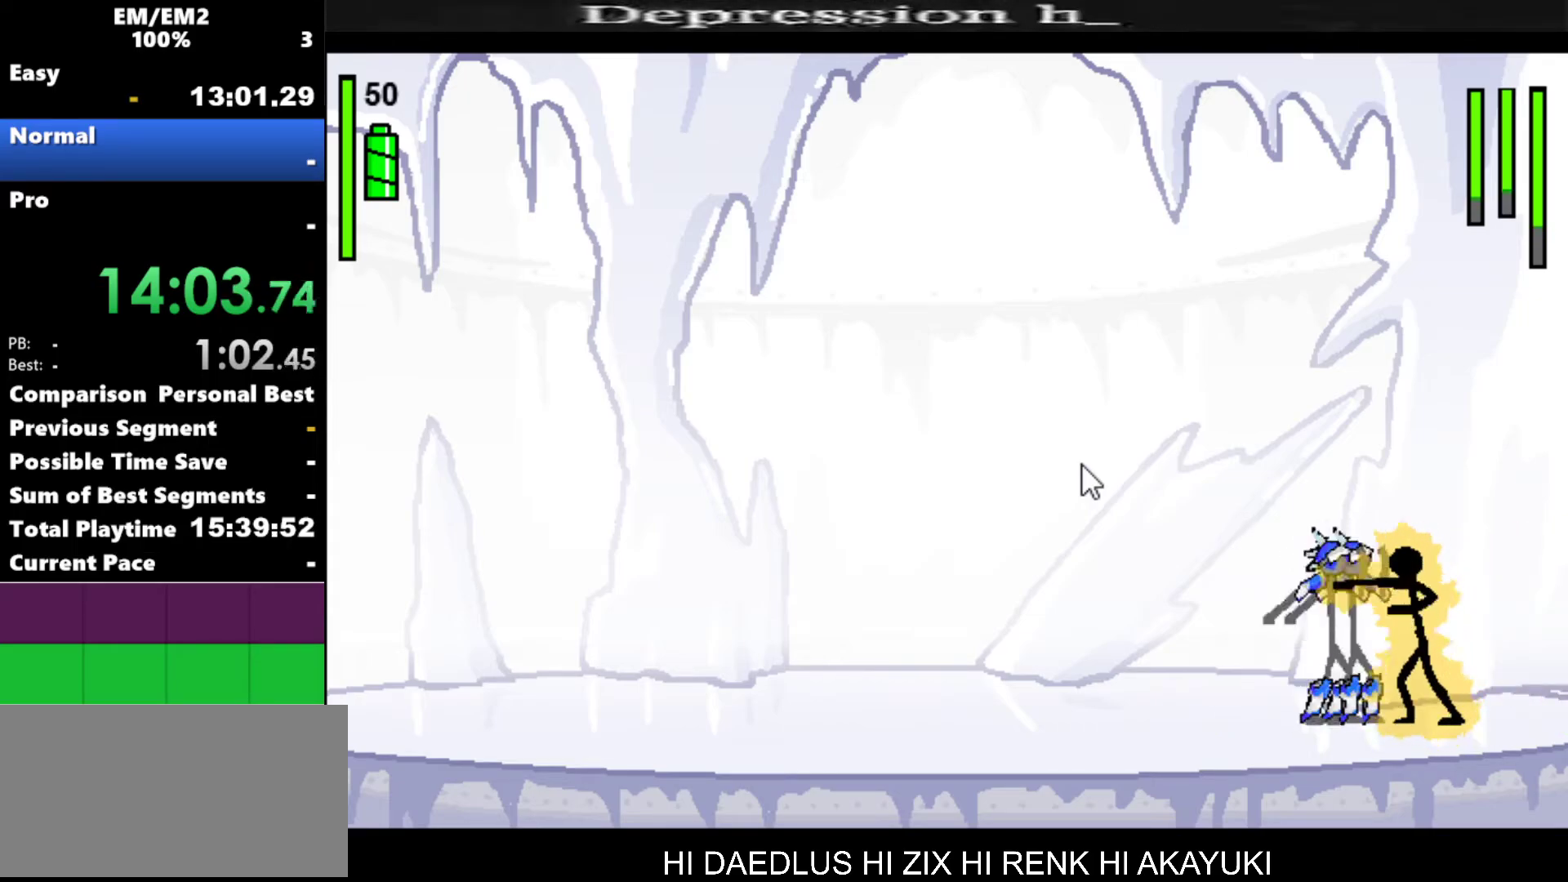
{"keys": ["s"], "events": [[50, "a", "up"]]}
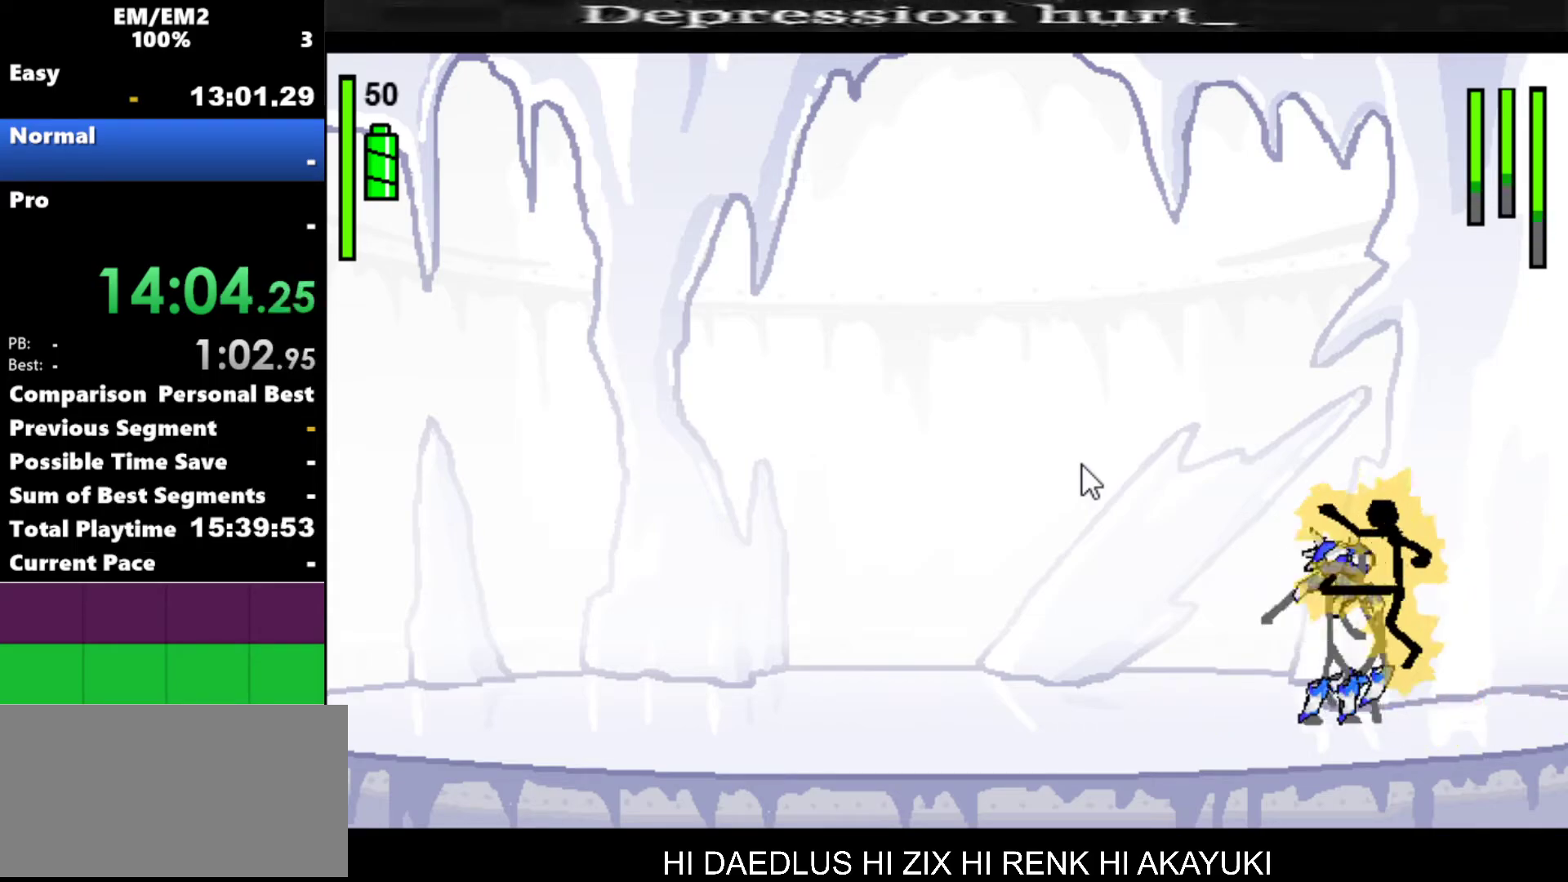
{"keys": [], "events": [[500, "s", "up"]]}
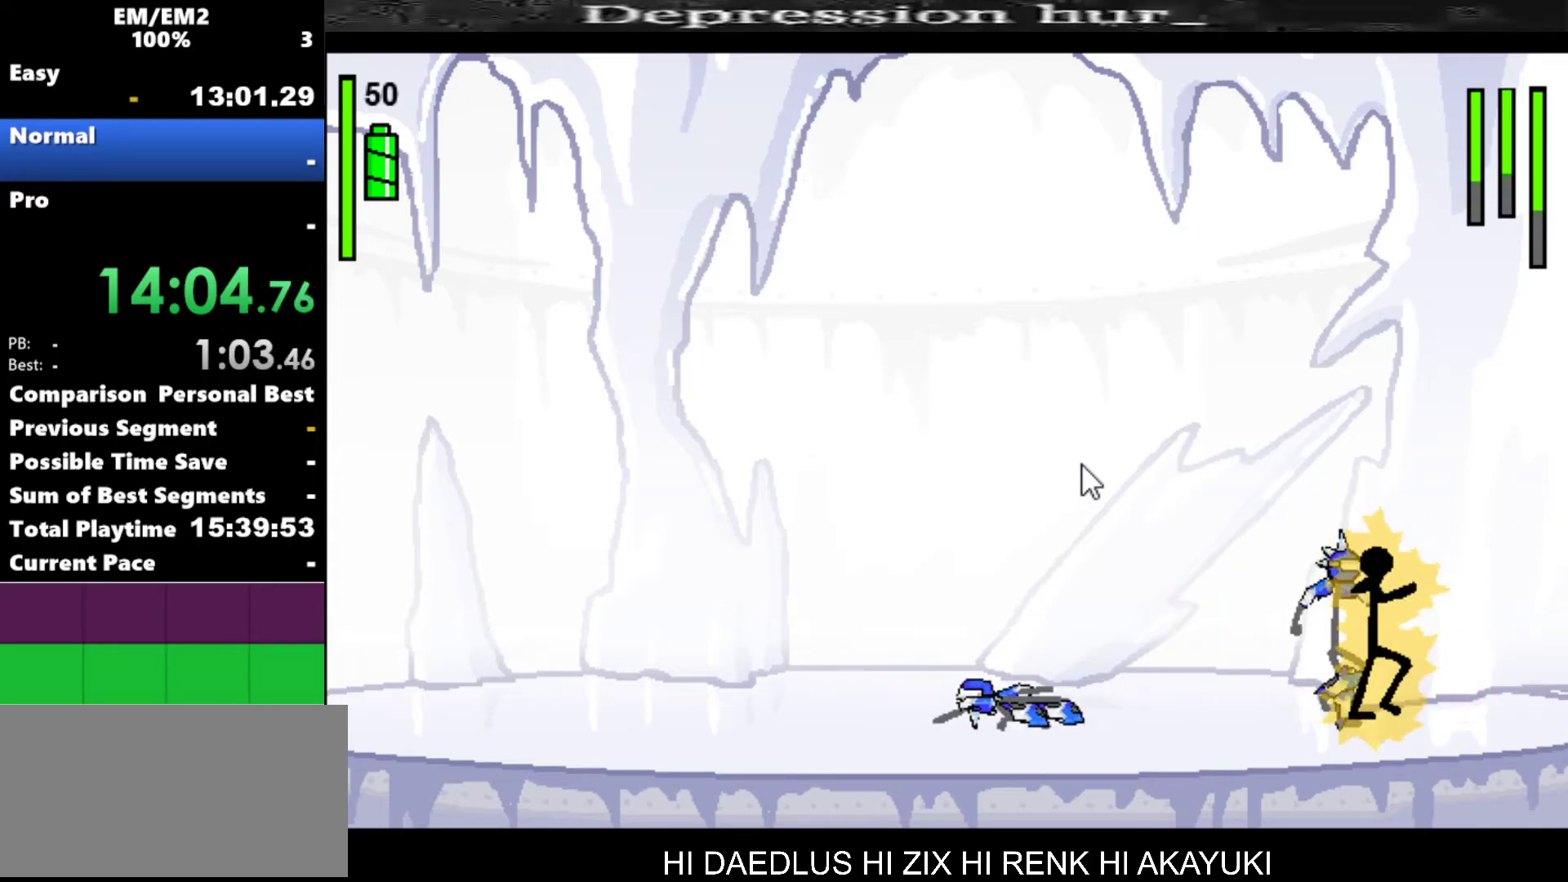
{"keys": [], "events": []}
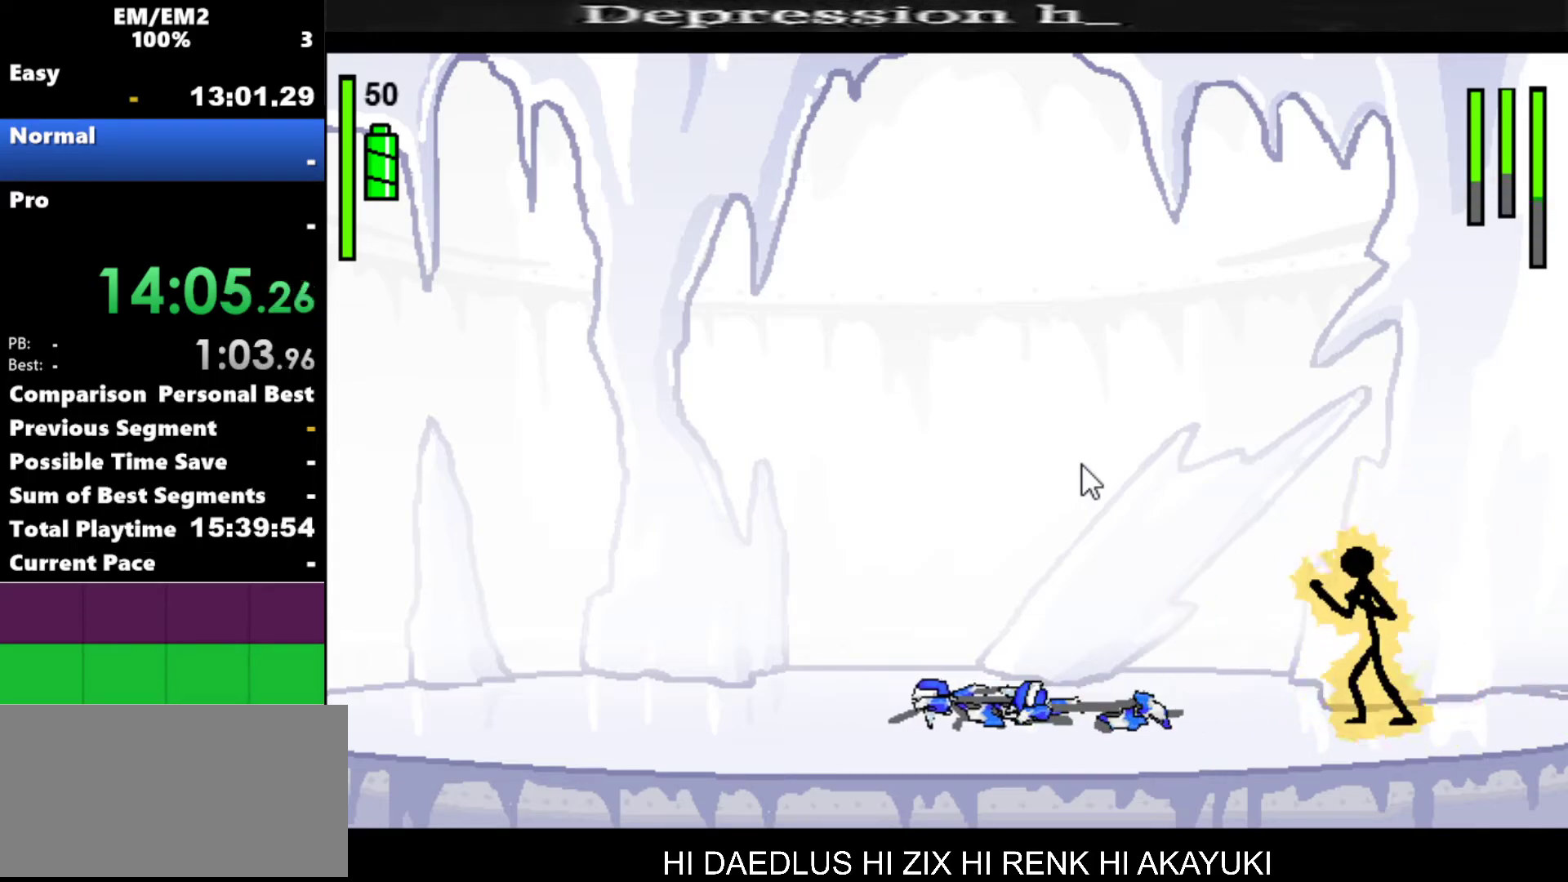
{"keys": ["left"], "events": [[100, "left", "down"]]}
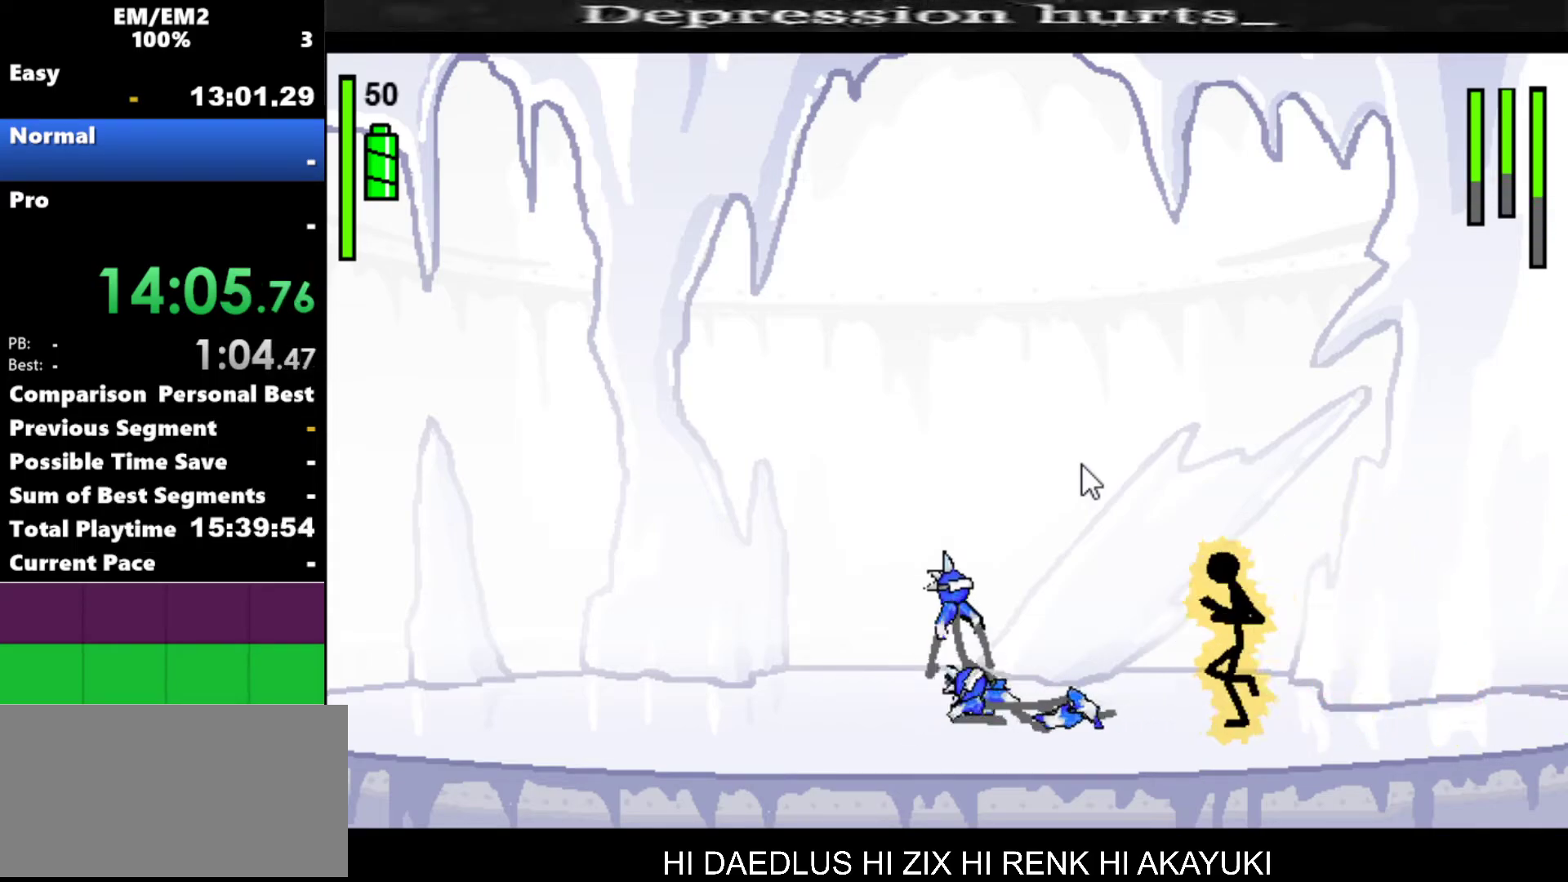
{"keys": ["a"], "events": [[400, "a", "down"], [400, "left", "up"]]}